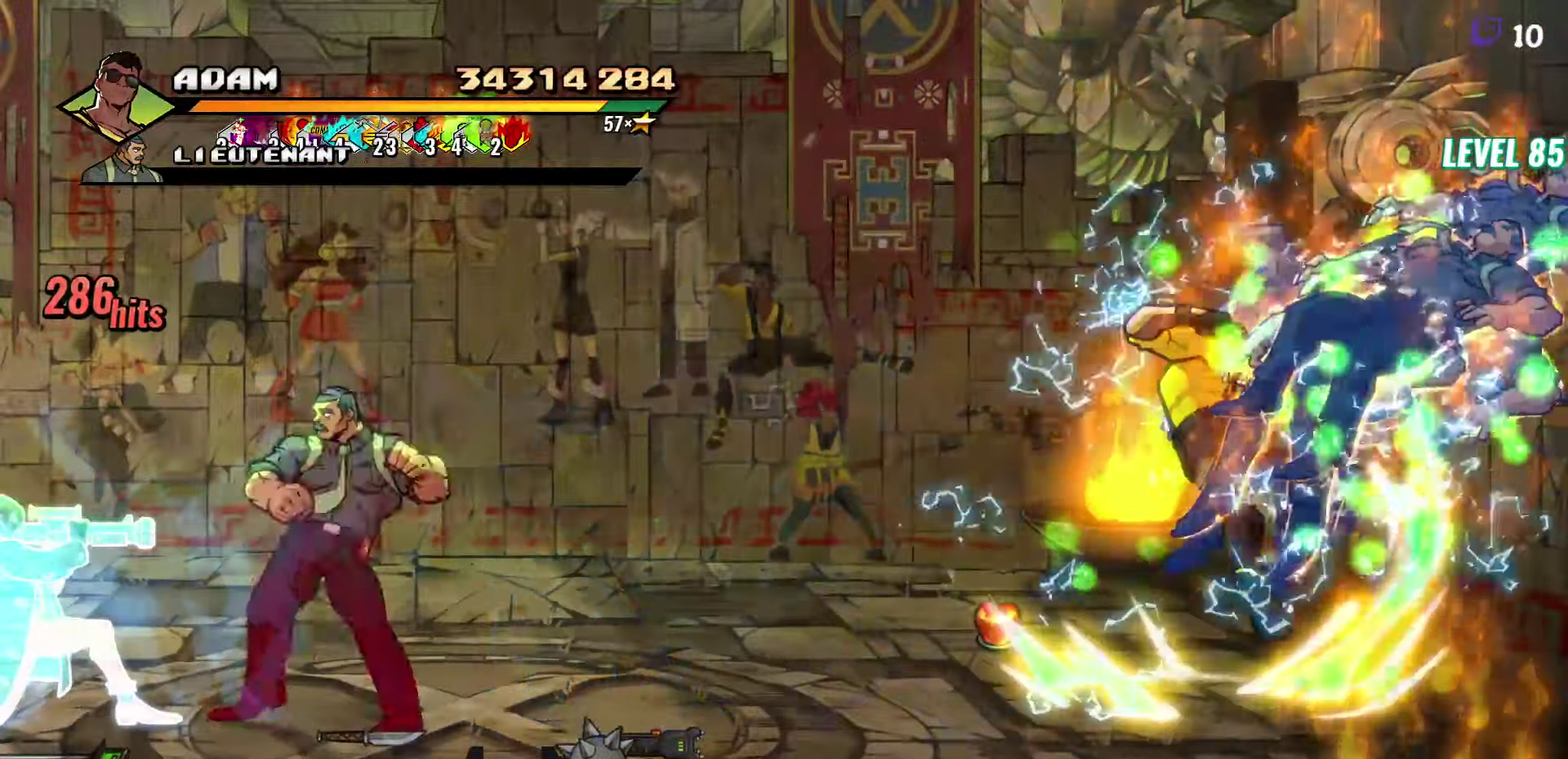
Gameplay with a controller (Xbox layout); each line is a JSON object with the inputs held at the frame after it. "events" lists button and stick changes between this image and that frame as [ms after this image, input, new state], when the widget could be followed in between. Not read: L3 R3 left_stick right_stick.
{"buttons": ["DPAD_DOWN"], "events": [[350, "Y", "up"], [434, "DPAD_DOWN", "down"]]}
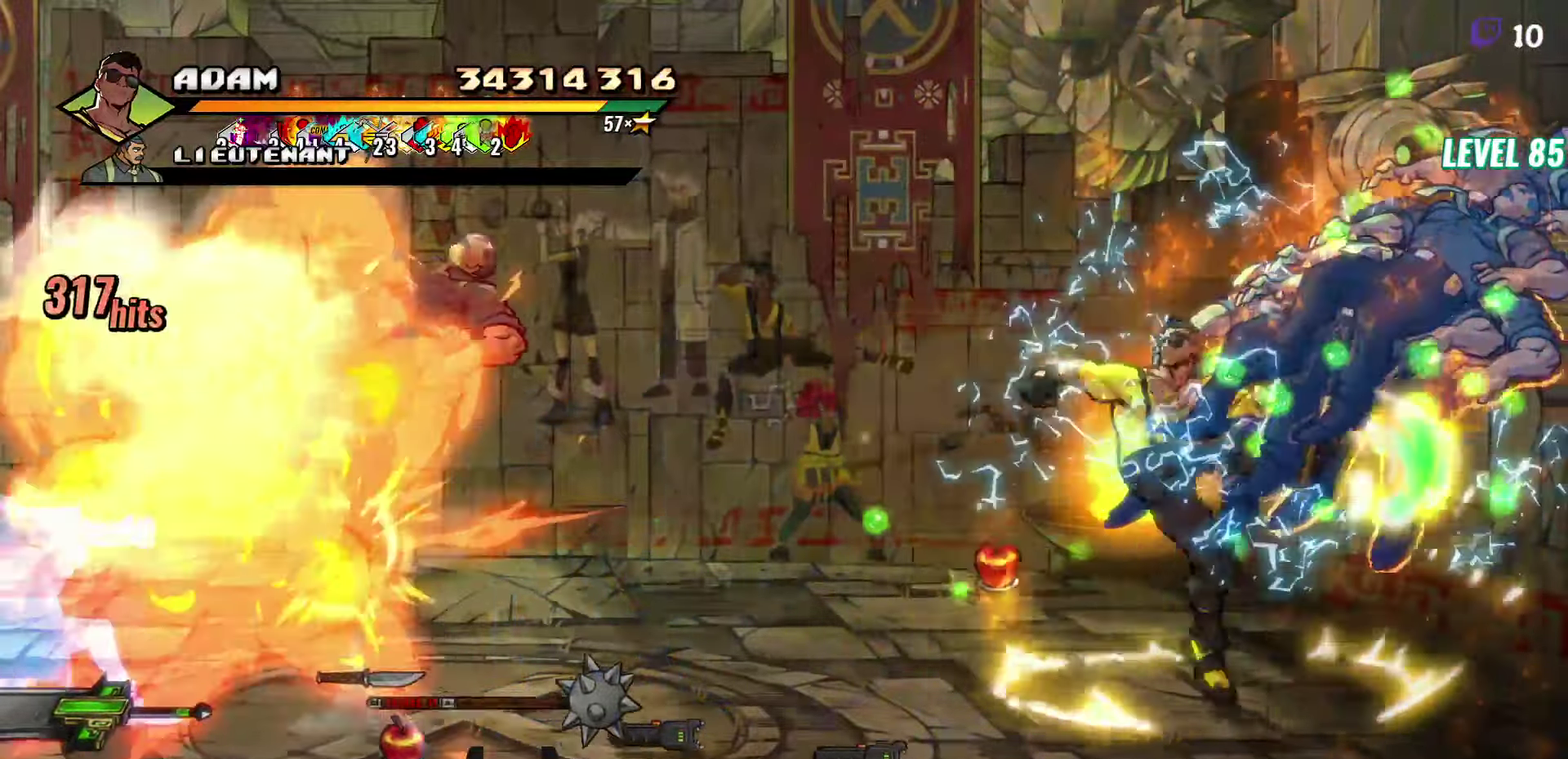
{"buttons": [], "events": [[134, "DPAD_DOWN", "up"], [134, "R1", "down"], [200, "R1", "up"], [250, "R1", "down"], [317, "R1", "up"], [384, "L1", "down"], [467, "L1", "up"]]}
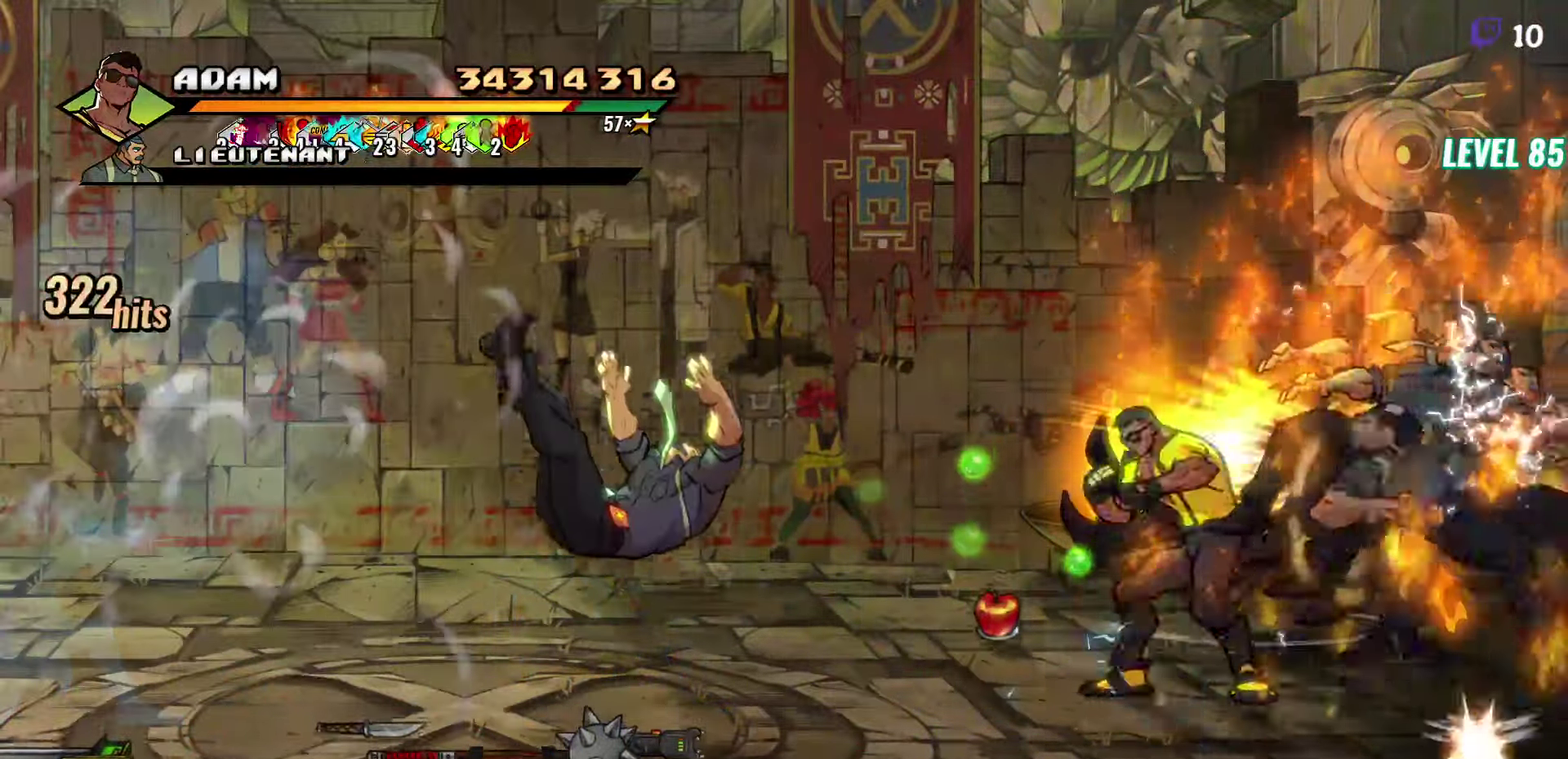
{"buttons": ["Y"], "events": [[100, "Y", "down"], [200, "Y", "up"], [284, "Y", "down"]]}
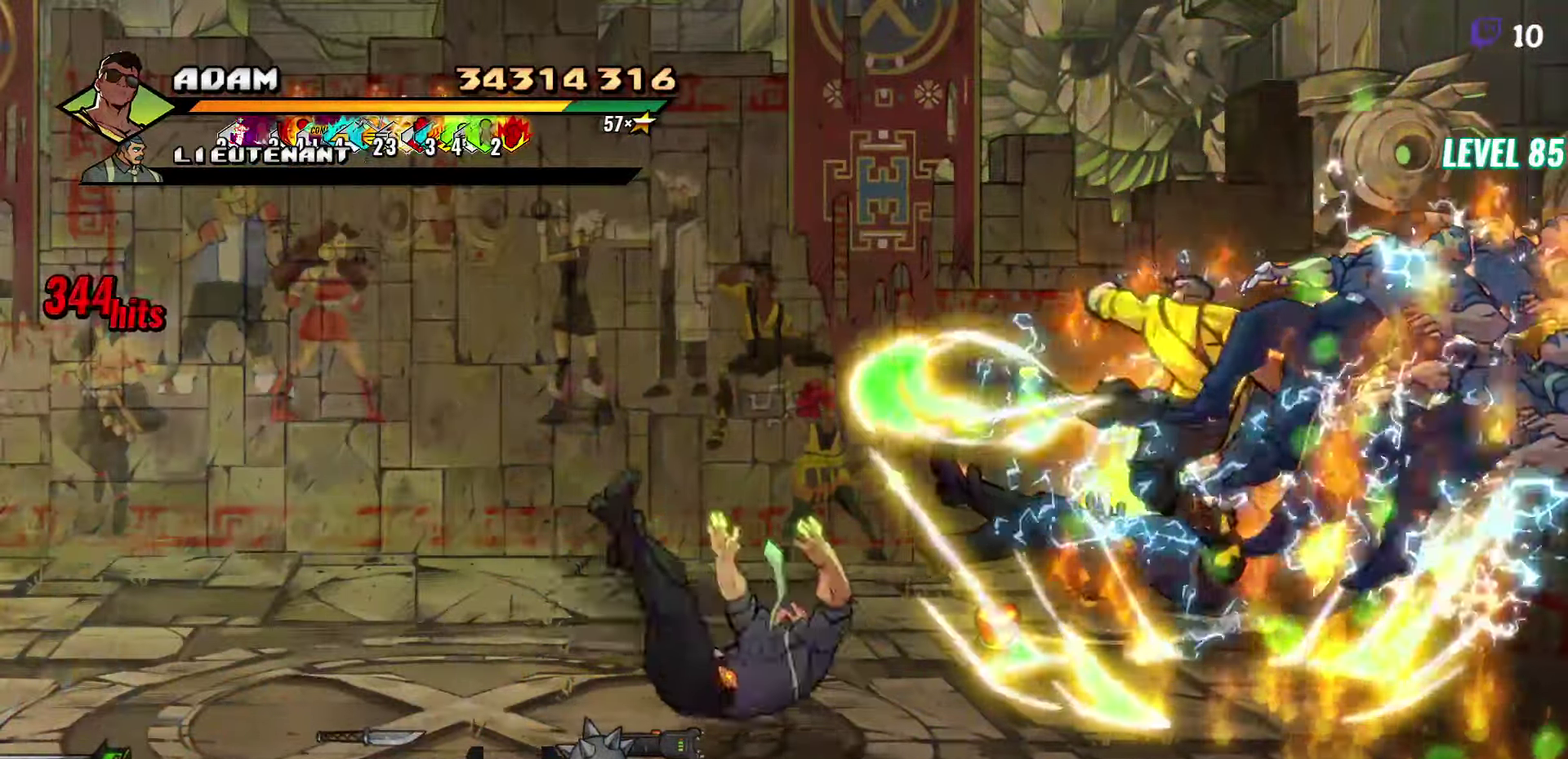
{"buttons": ["Y", "DPAD_LEFT"], "events": [[317, "DPAD_LEFT", "down"], [384, "DPAD_LEFT", "up"], [450, "DPAD_LEFT", "down"]]}
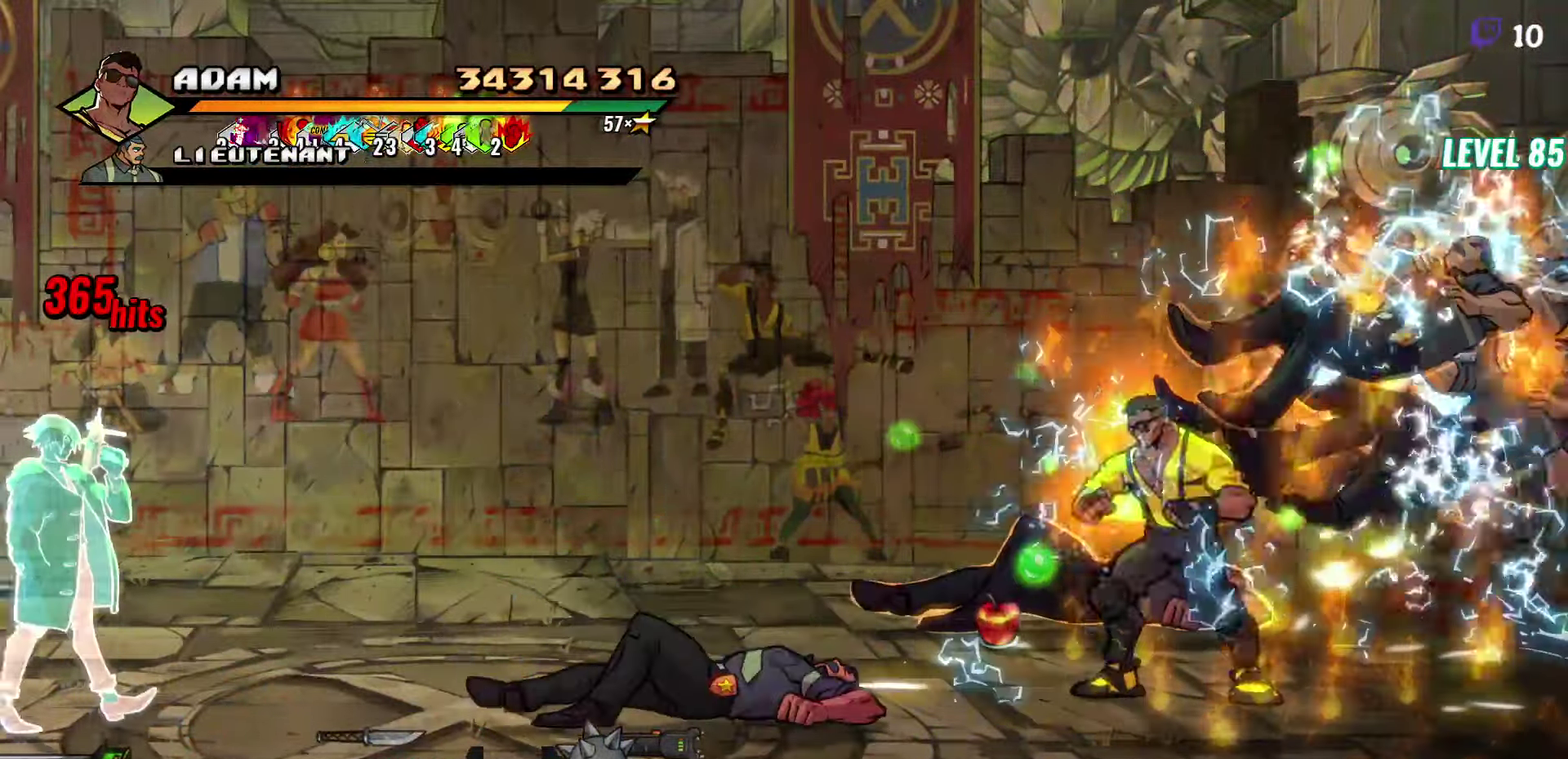
{"buttons": ["DPAD_LEFT"], "events": [[134, "DPAD_LEFT", "up"], [217, "Y", "up"], [284, "DPAD_LEFT", "down"], [334, "DPAD_LEFT", "up"], [400, "DPAD_LEFT", "down"]]}
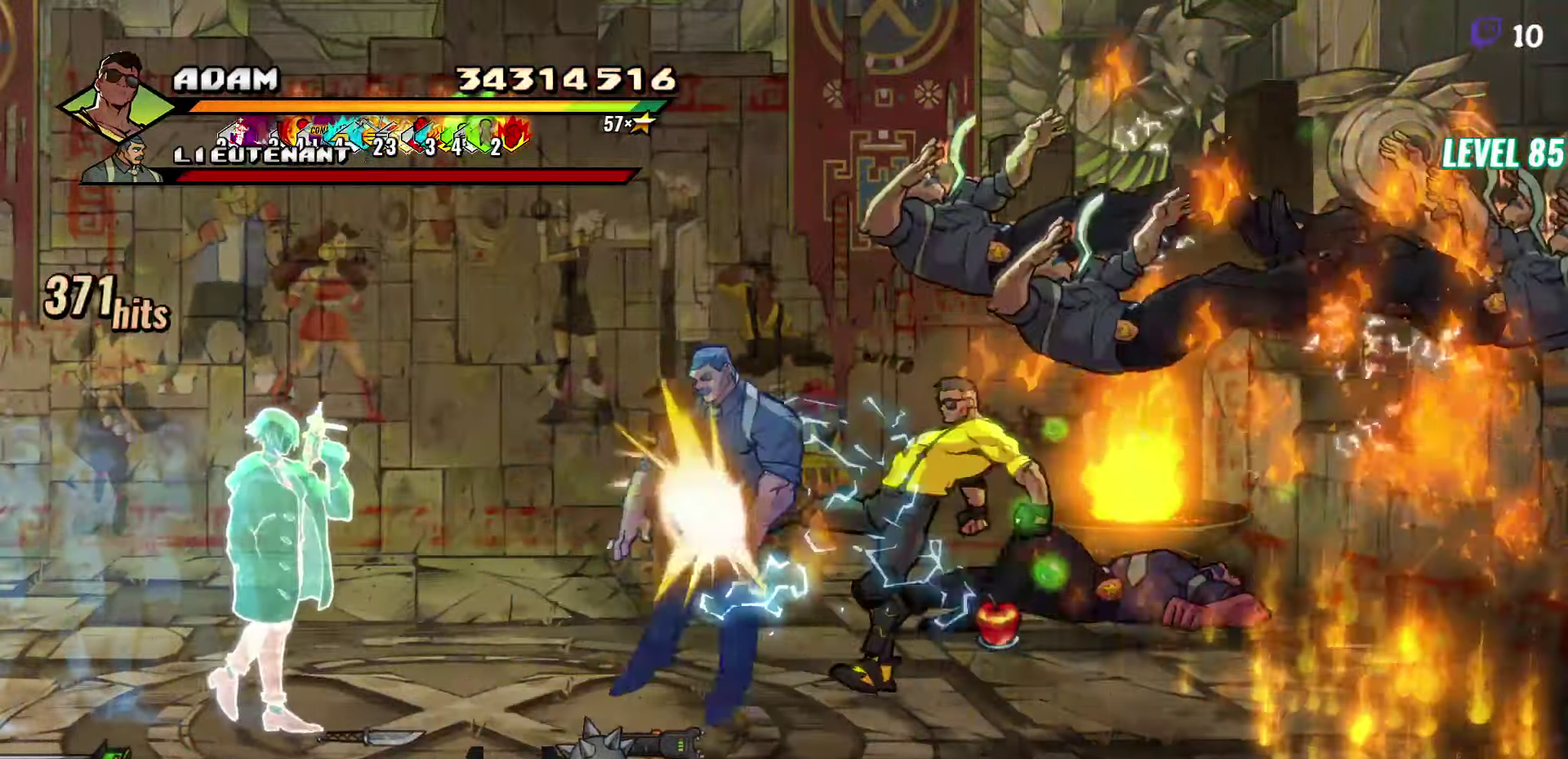
{"buttons": ["Y"], "events": [[84, "Y", "down"], [167, "DPAD_LEFT", "up"], [167, "Y", "up"], [434, "Y", "down"]]}
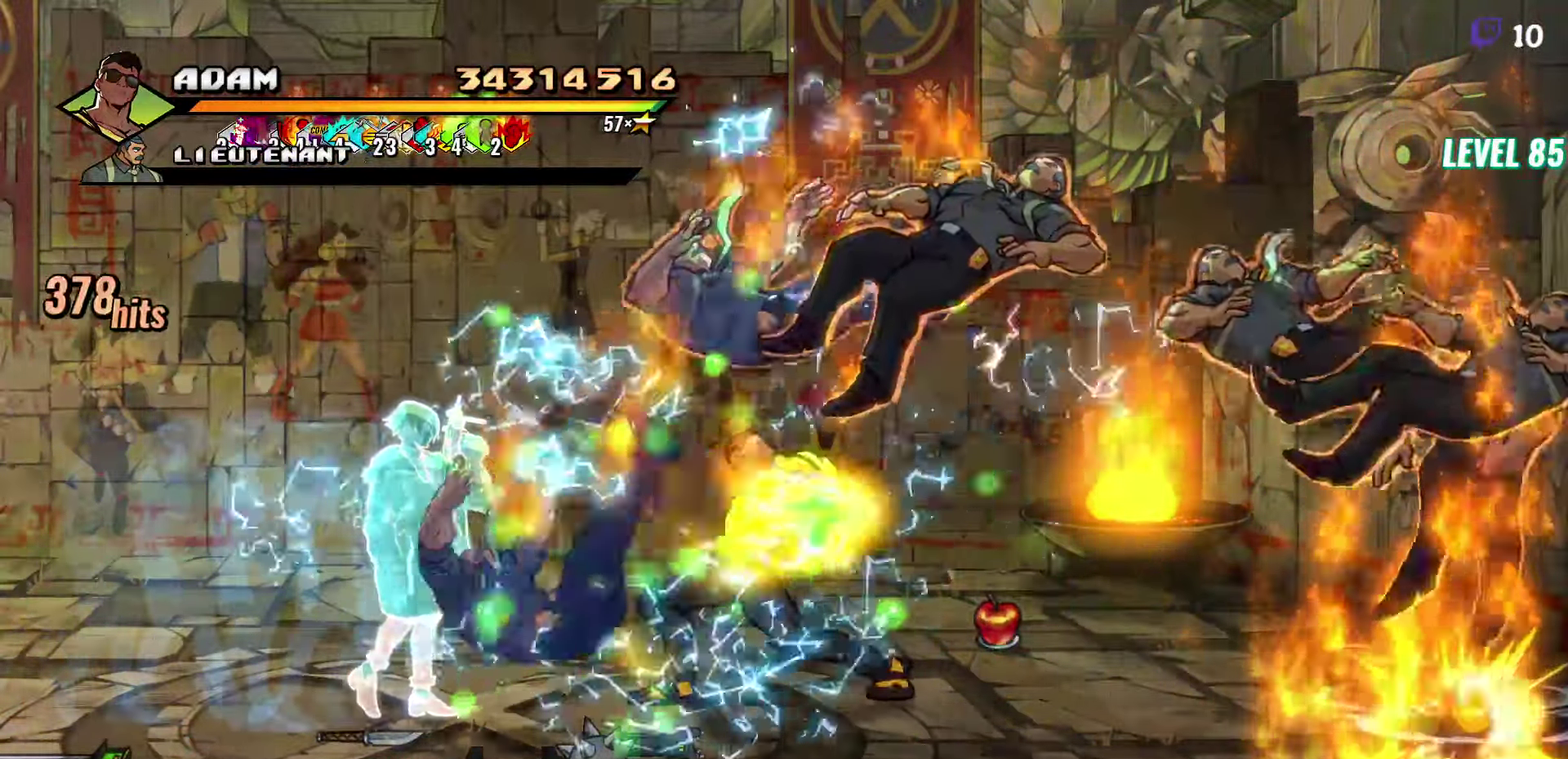
{"buttons": ["DPAD_DOWN", "DPAD_RIGHT"], "events": [[84, "Y", "up"], [367, "DPAD_RIGHT", "down"], [384, "DPAD_DOWN", "down"]]}
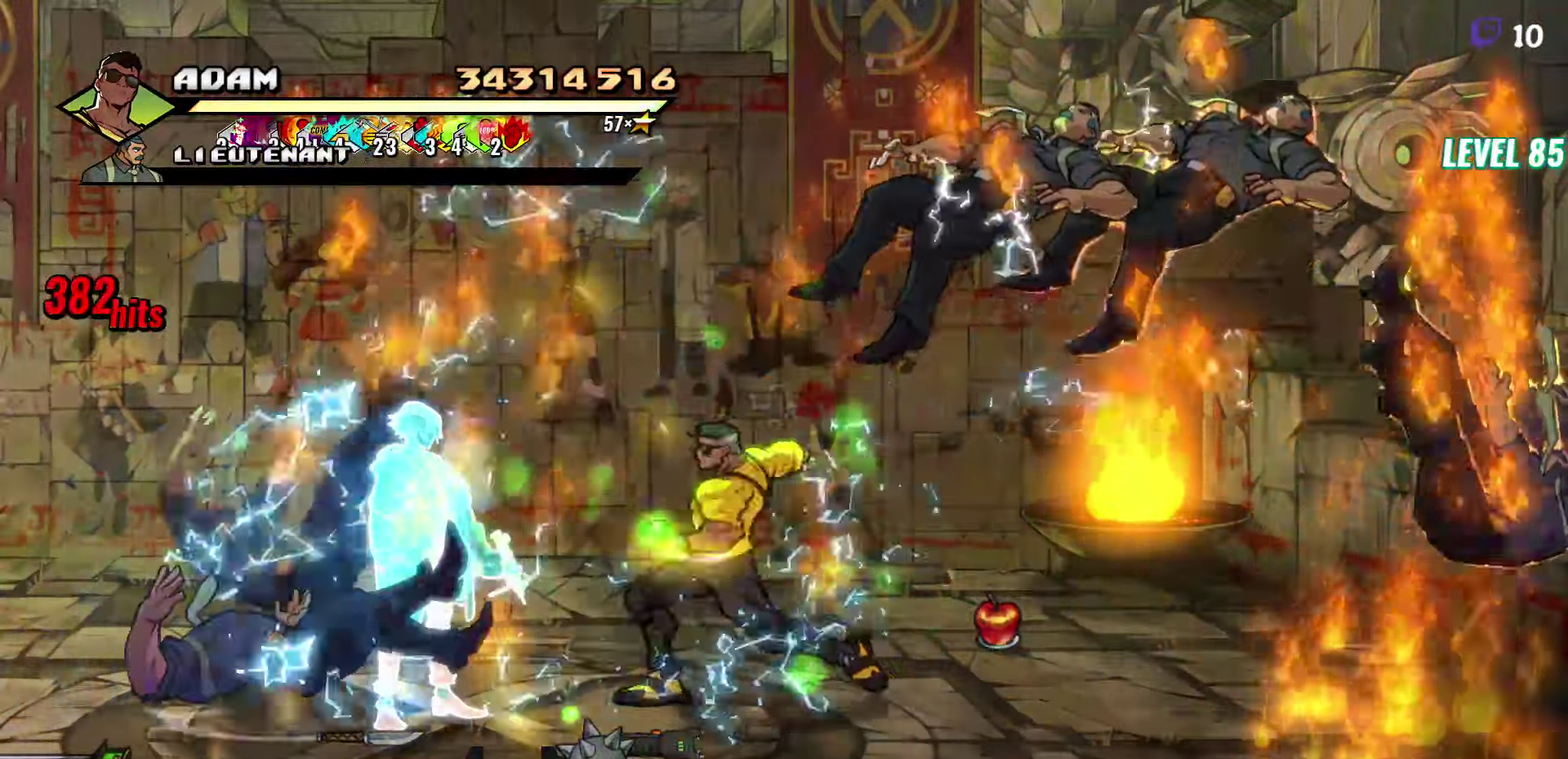
{"buttons": ["DPAD_DOWN", "DPAD_RIGHT"], "events": []}
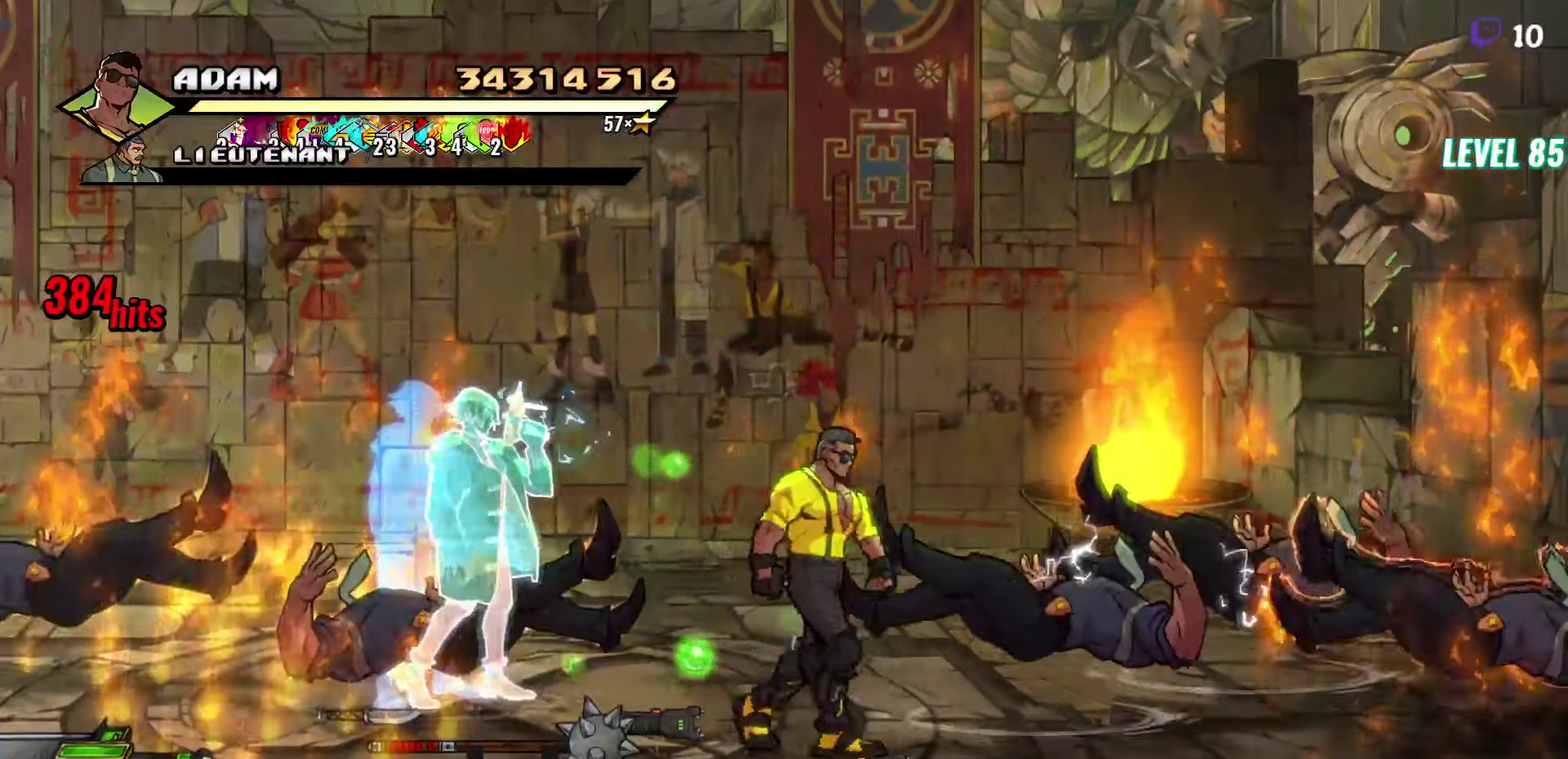
{"buttons": [], "events": [[66, "DPAD_RIGHT", "up"], [100, "B", "down"], [100, "DPAD_DOWN", "up"], [200, "B", "up"]]}
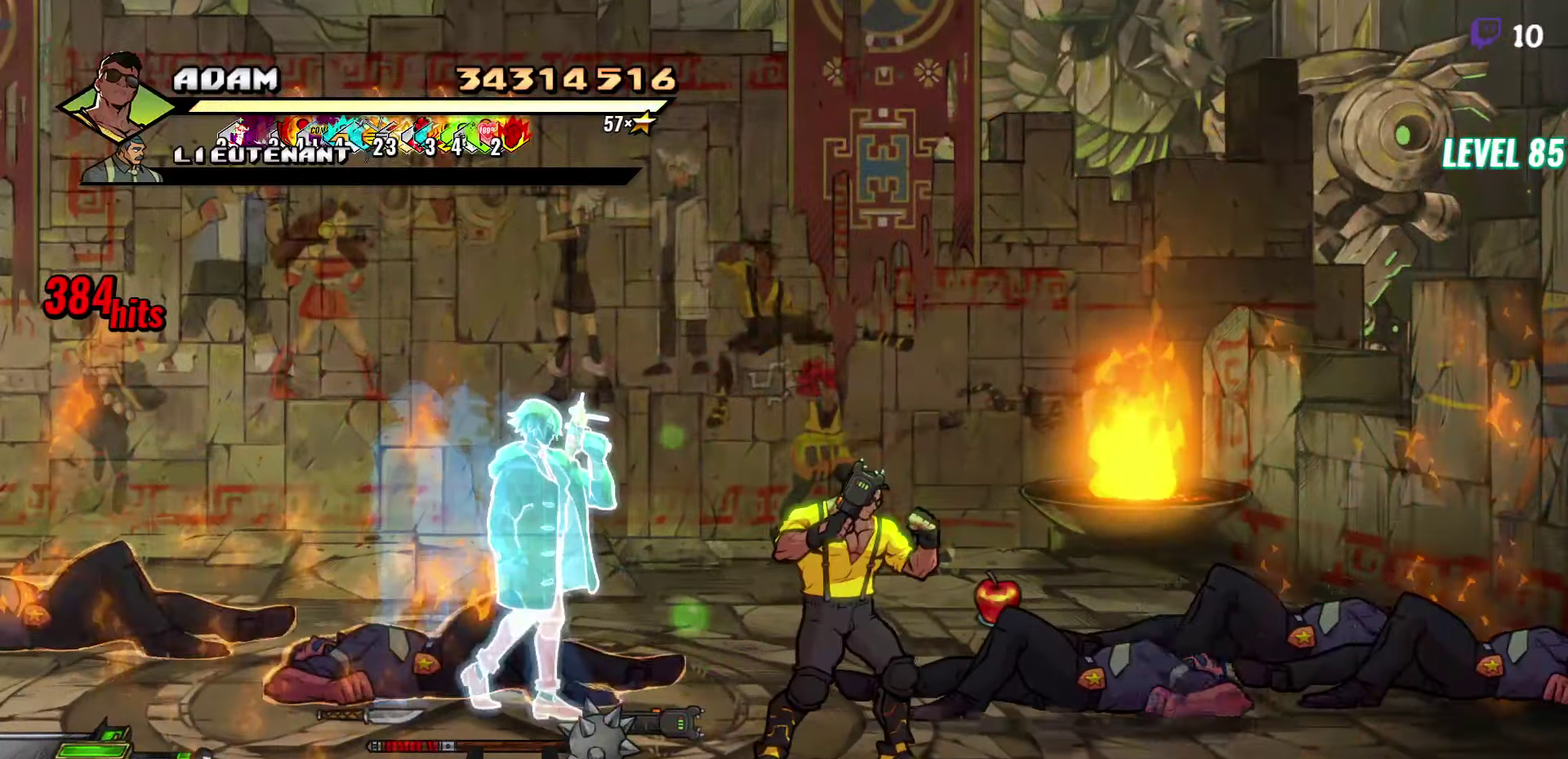
{"buttons": [], "events": []}
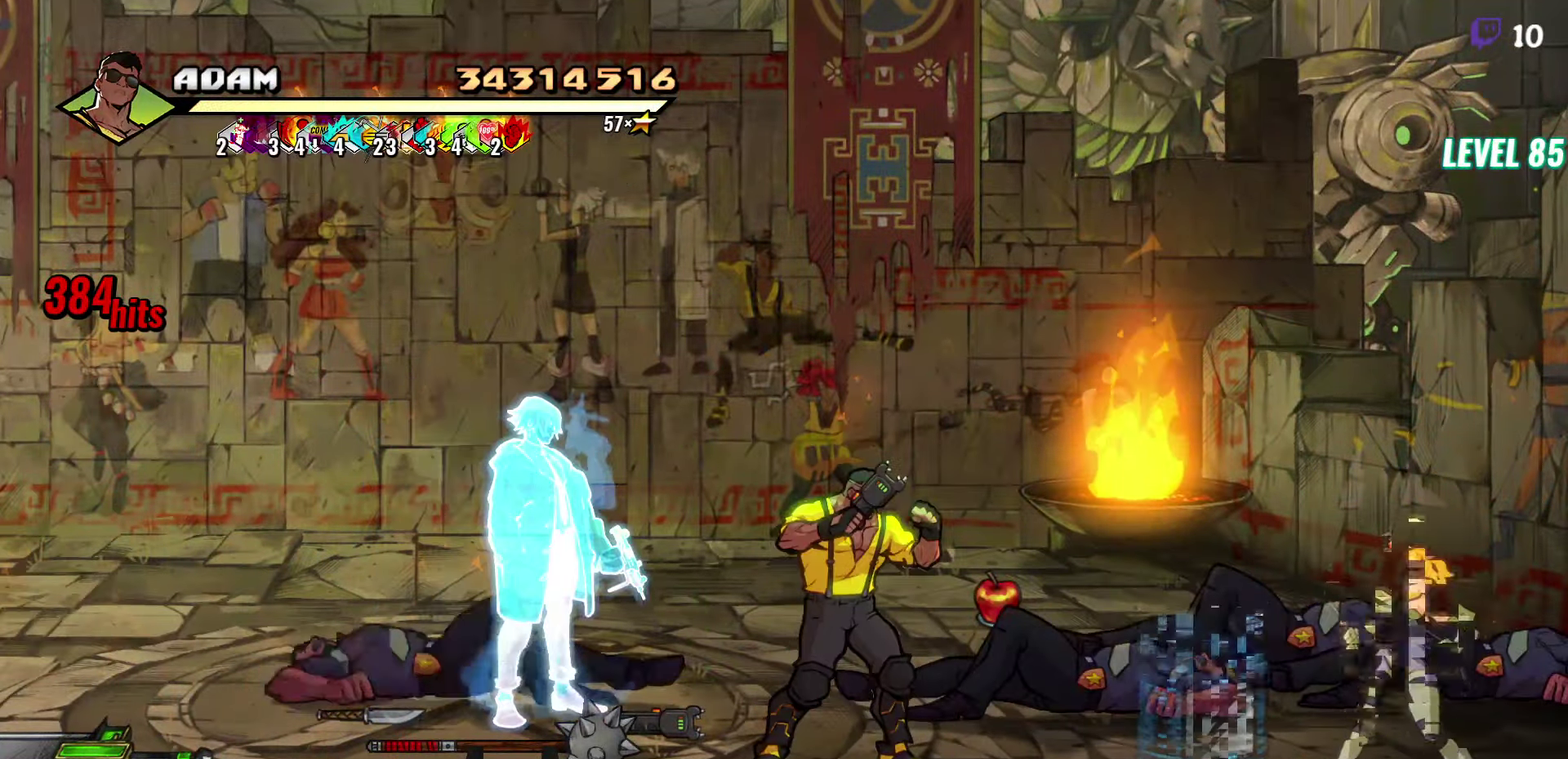
{"buttons": [], "events": [[116, "DPAD_LEFT", "down"], [333, "B", "down"], [333, "DPAD_LEFT", "up"], [383, "DPAD_RIGHT", "down"], [433, "B", "up"], [483, "DPAD_RIGHT", "up"]]}
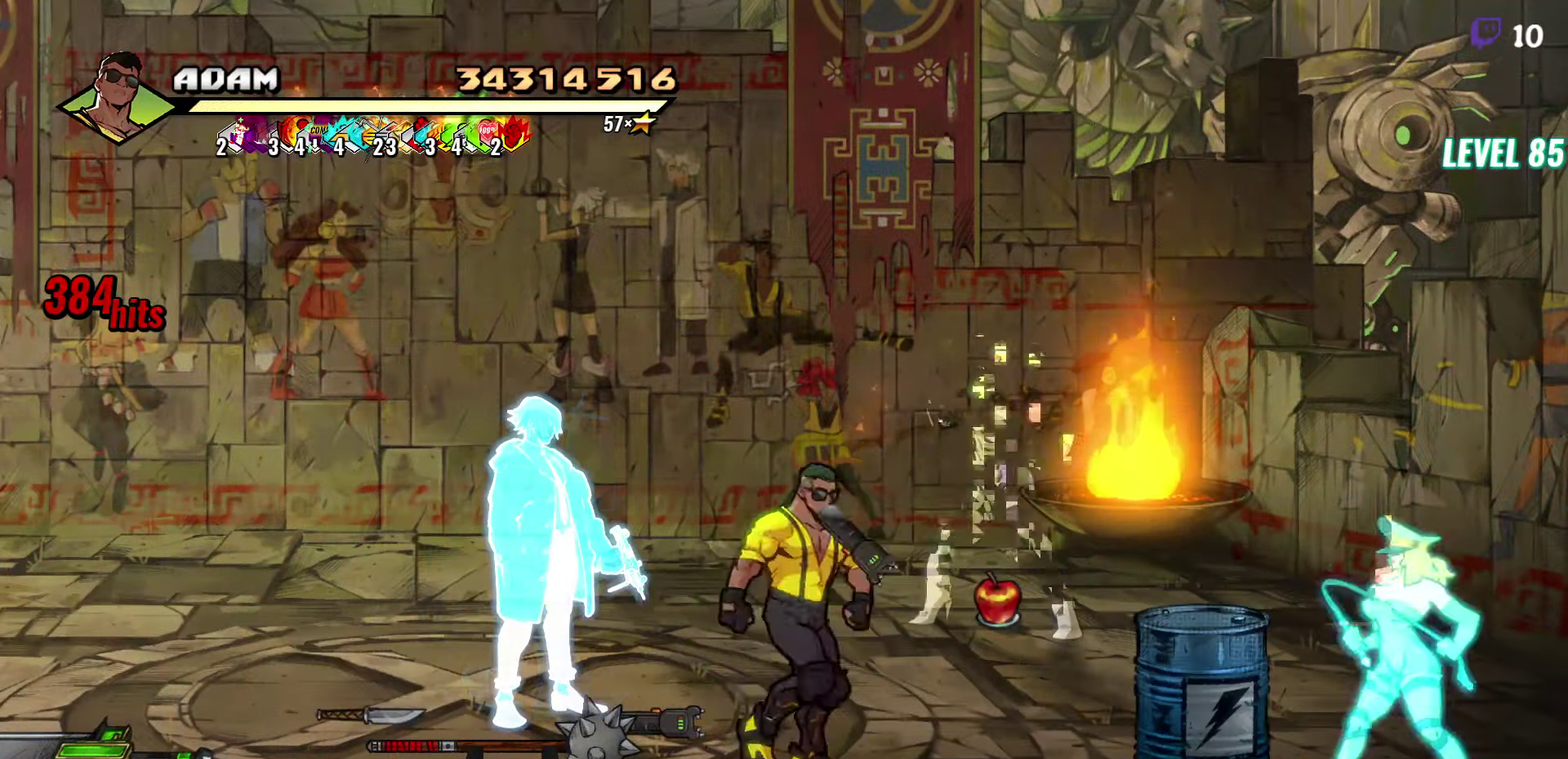
{"buttons": [], "events": [[83, "DPAD_LEFT", "down"], [333, "DPAD_LEFT", "up"], [383, "DPAD_RIGHT", "down"], [433, "B", "down"], [483, "DPAD_RIGHT", "up"], [500, "B", "up"]]}
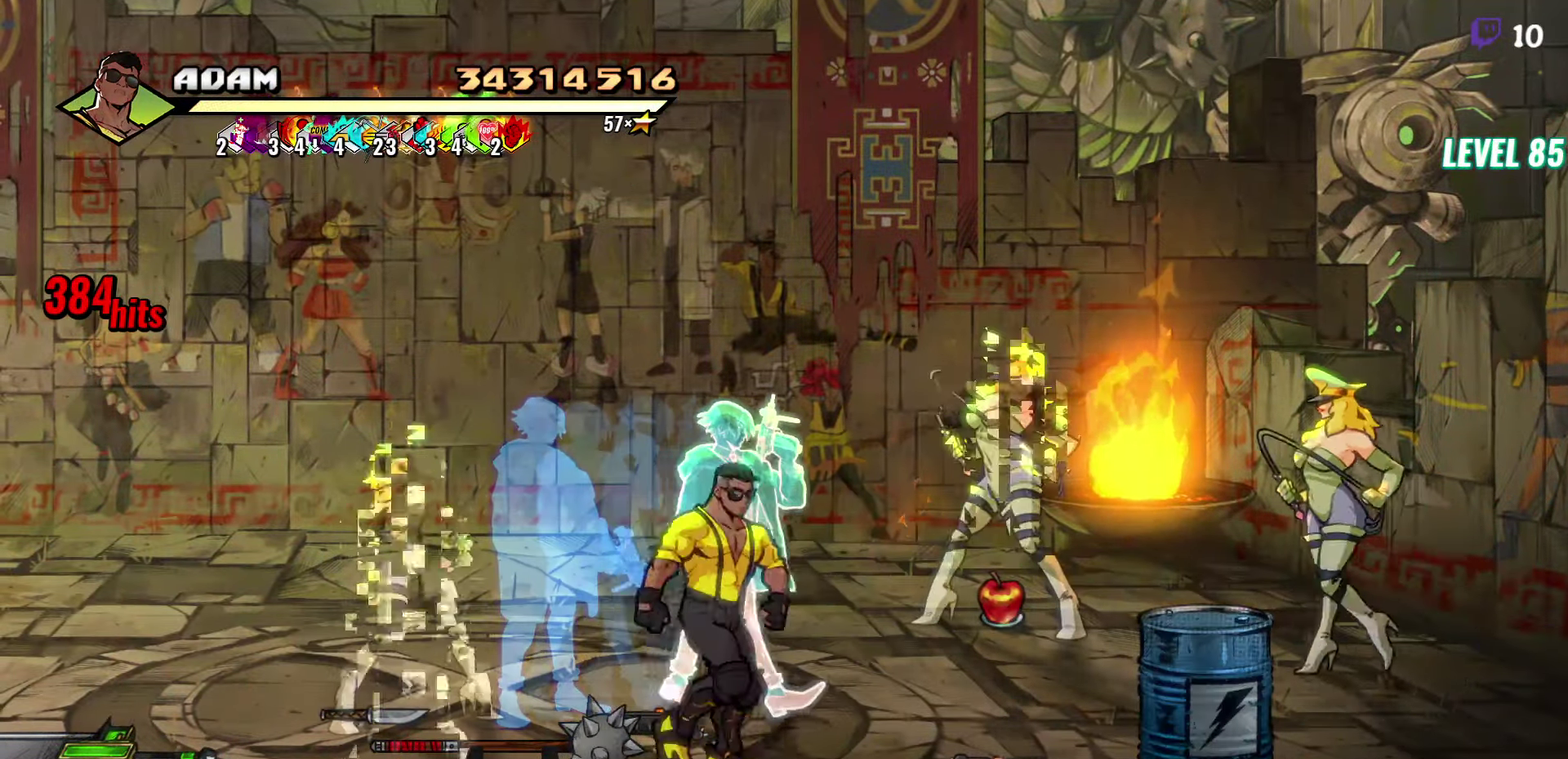
{"buttons": ["B", "DPAD_LEFT"], "events": [[66, "DPAD_LEFT", "down"], [116, "DPAD_UP", "down"], [283, "B", "down"], [350, "B", "up"], [350, "DPAD_UP", "up"], [433, "B", "down"]]}
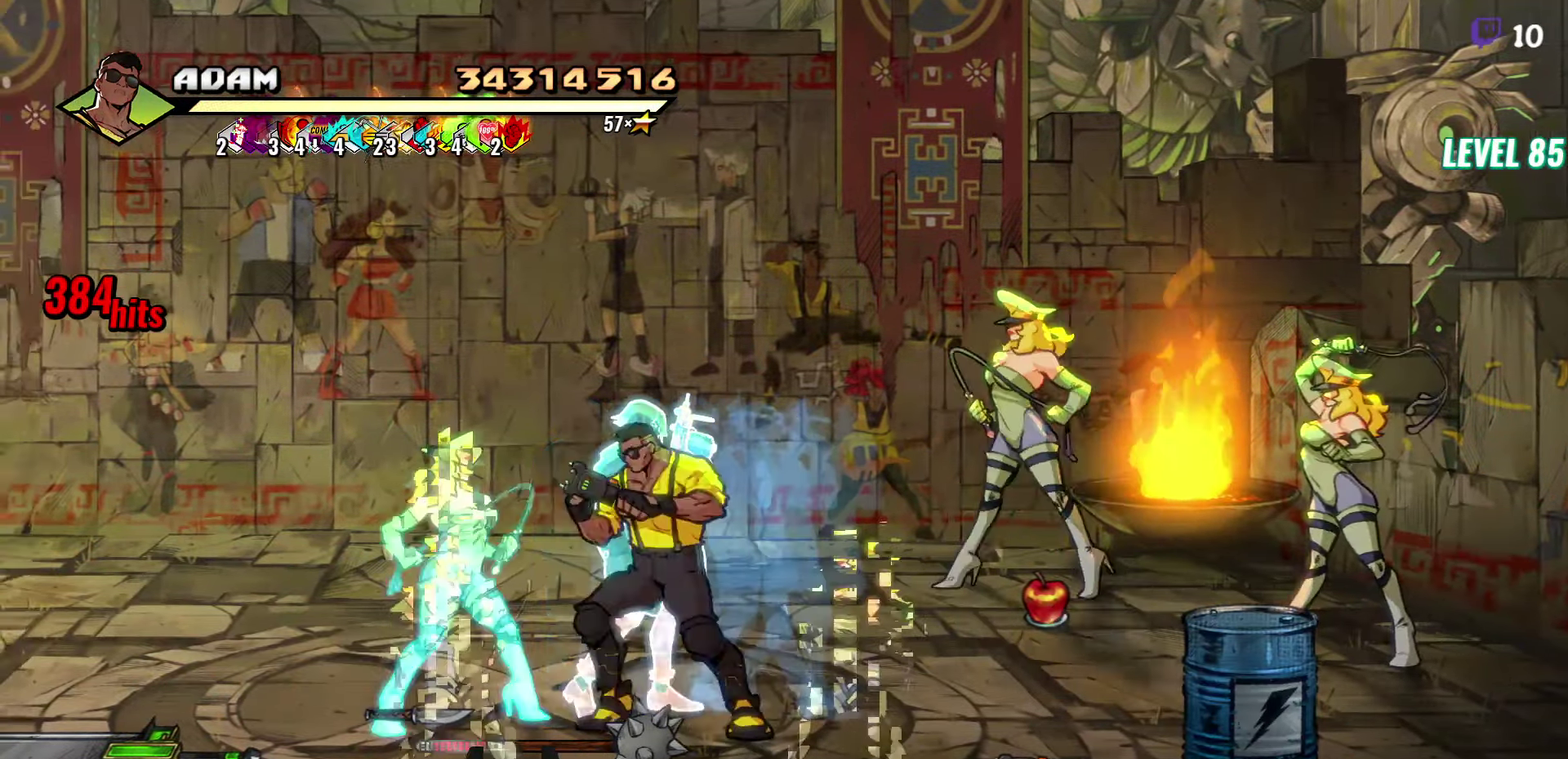
{"buttons": [], "events": [[50, "B", "up"], [100, "DPAD_LEFT", "up"], [166, "L1", "down"], [266, "L1", "up"], [333, "DPAD_DOWN", "down"], [466, "DPAD_DOWN", "up"]]}
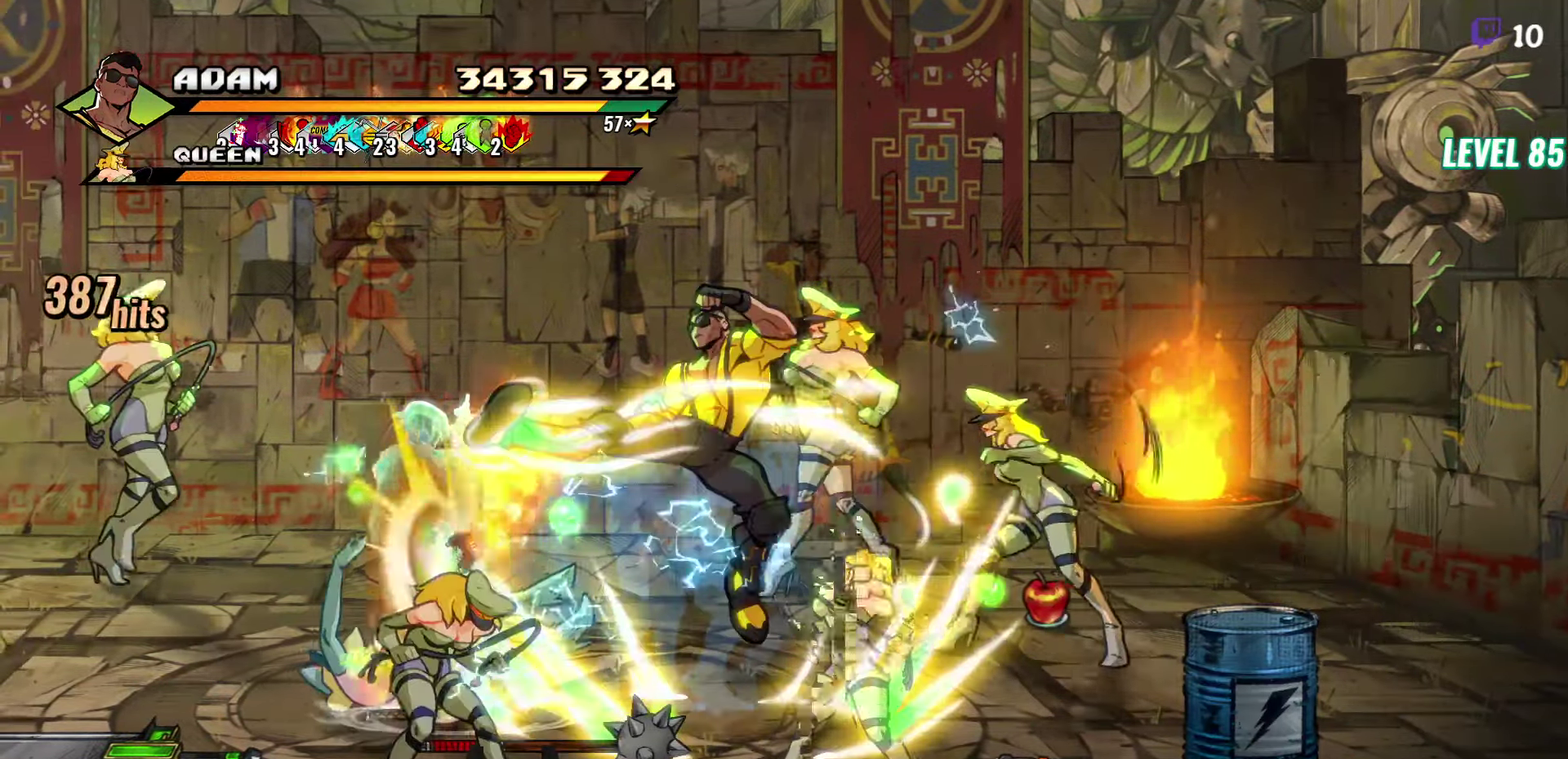
{"buttons": [], "events": [[16, "Y", "down"], [116, "Y", "up"], [416, "DPAD_RIGHT", "down"], [466, "DPAD_RIGHT", "up"]]}
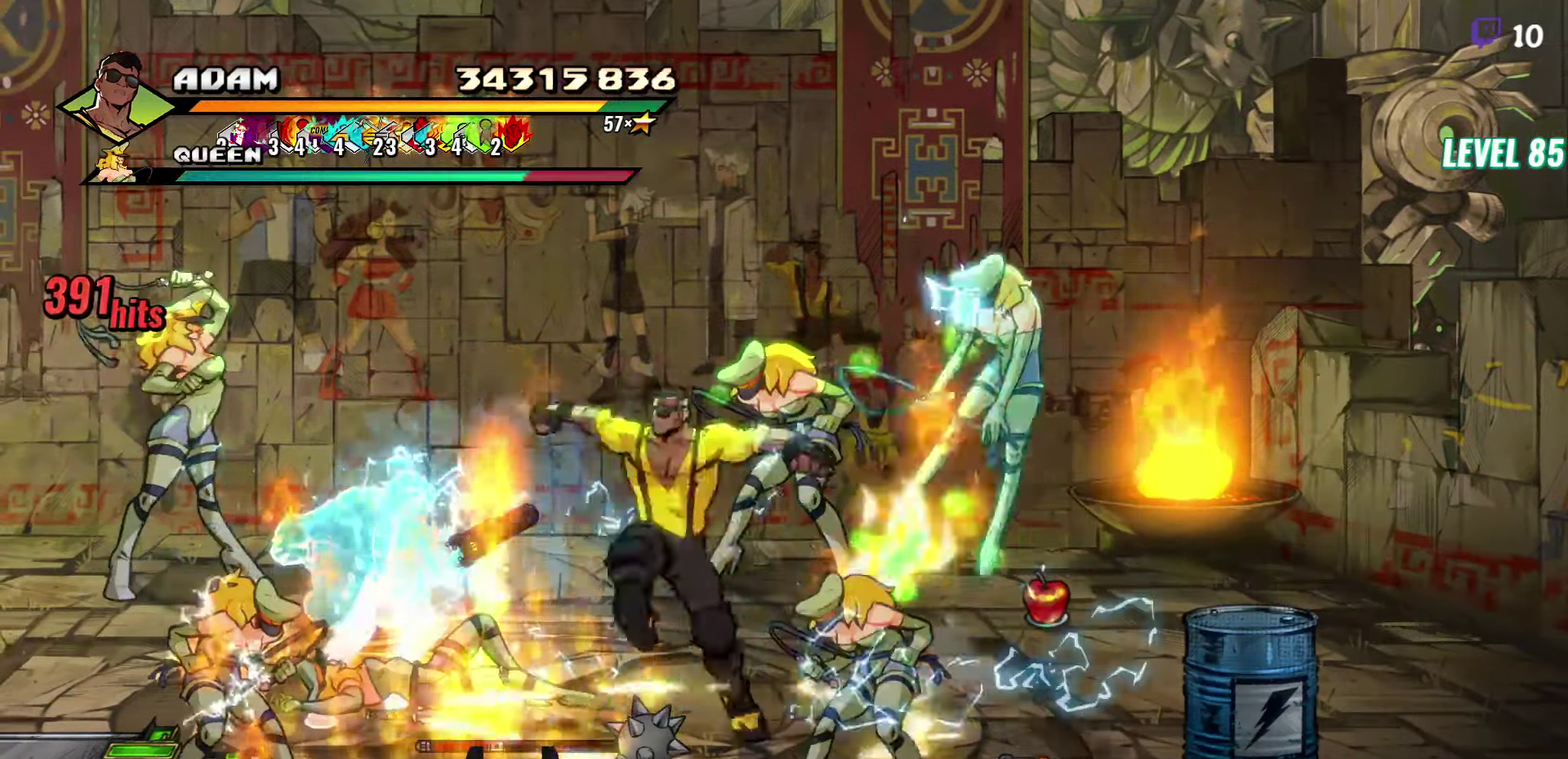
{"buttons": ["L1"], "events": [[16, "DPAD_RIGHT", "down"], [83, "Y", "down"], [150, "Y", "up"], [300, "DPAD_RIGHT", "up"], [466, "L1", "down"]]}
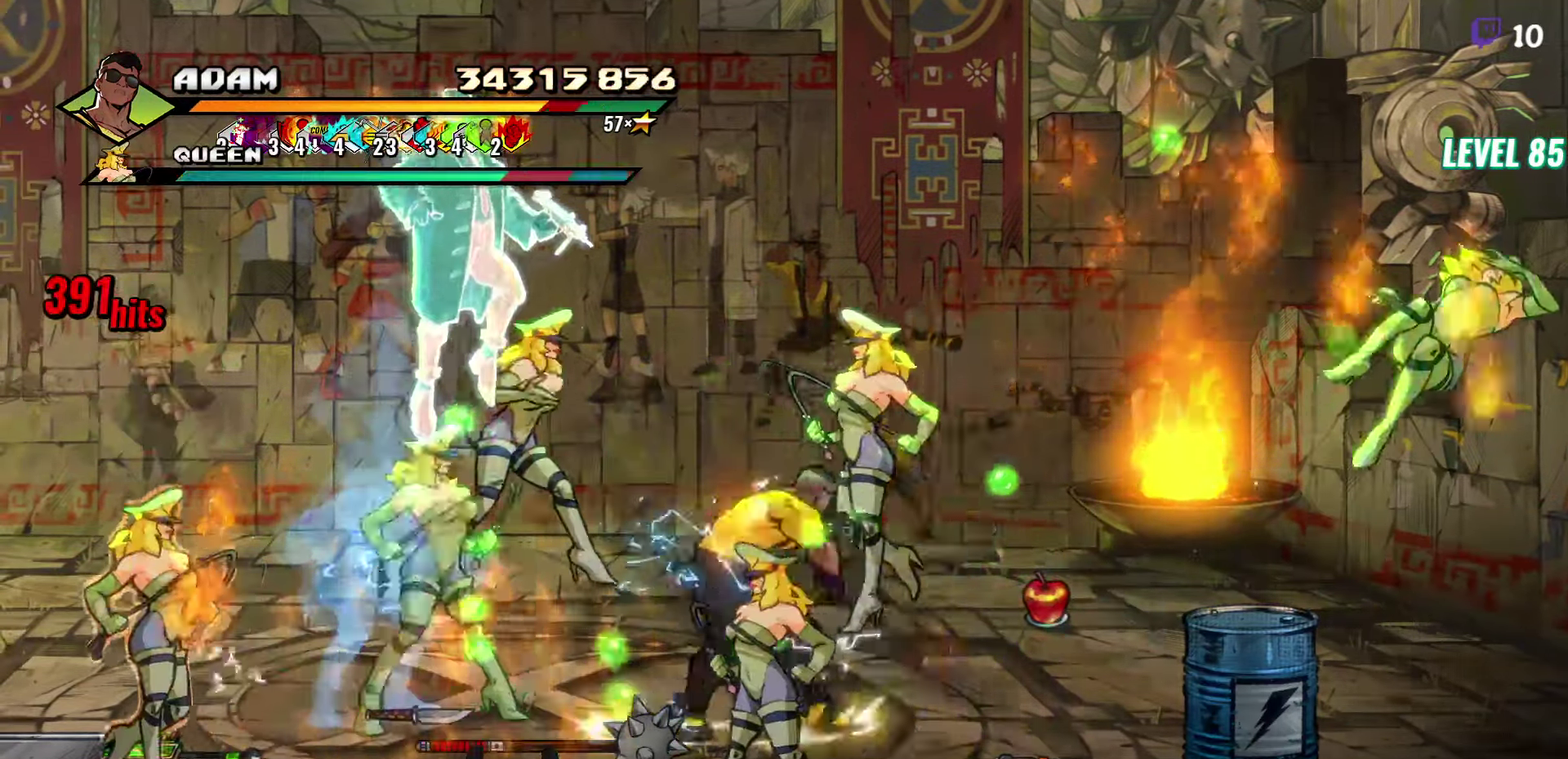
{"buttons": [], "events": [[66, "Y", "down"], [100, "L1", "up"], [133, "Y", "up"], [250, "Y", "down"], [333, "Y", "up"]]}
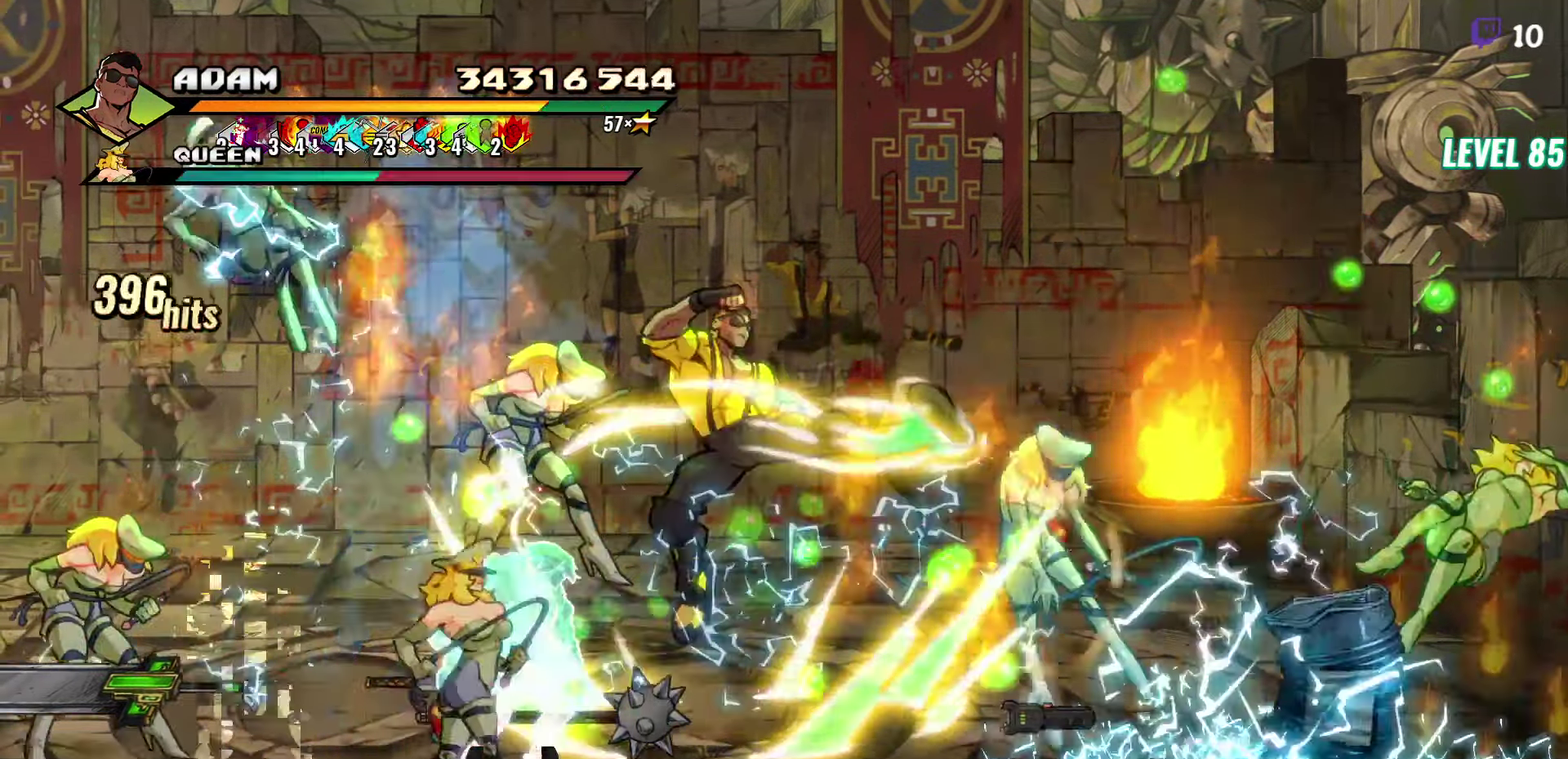
{"buttons": ["DPAD_LEFT"], "events": [[166, "DPAD_LEFT", "down"], [250, "DPAD_LEFT", "up"], [300, "DPAD_LEFT", "down"]]}
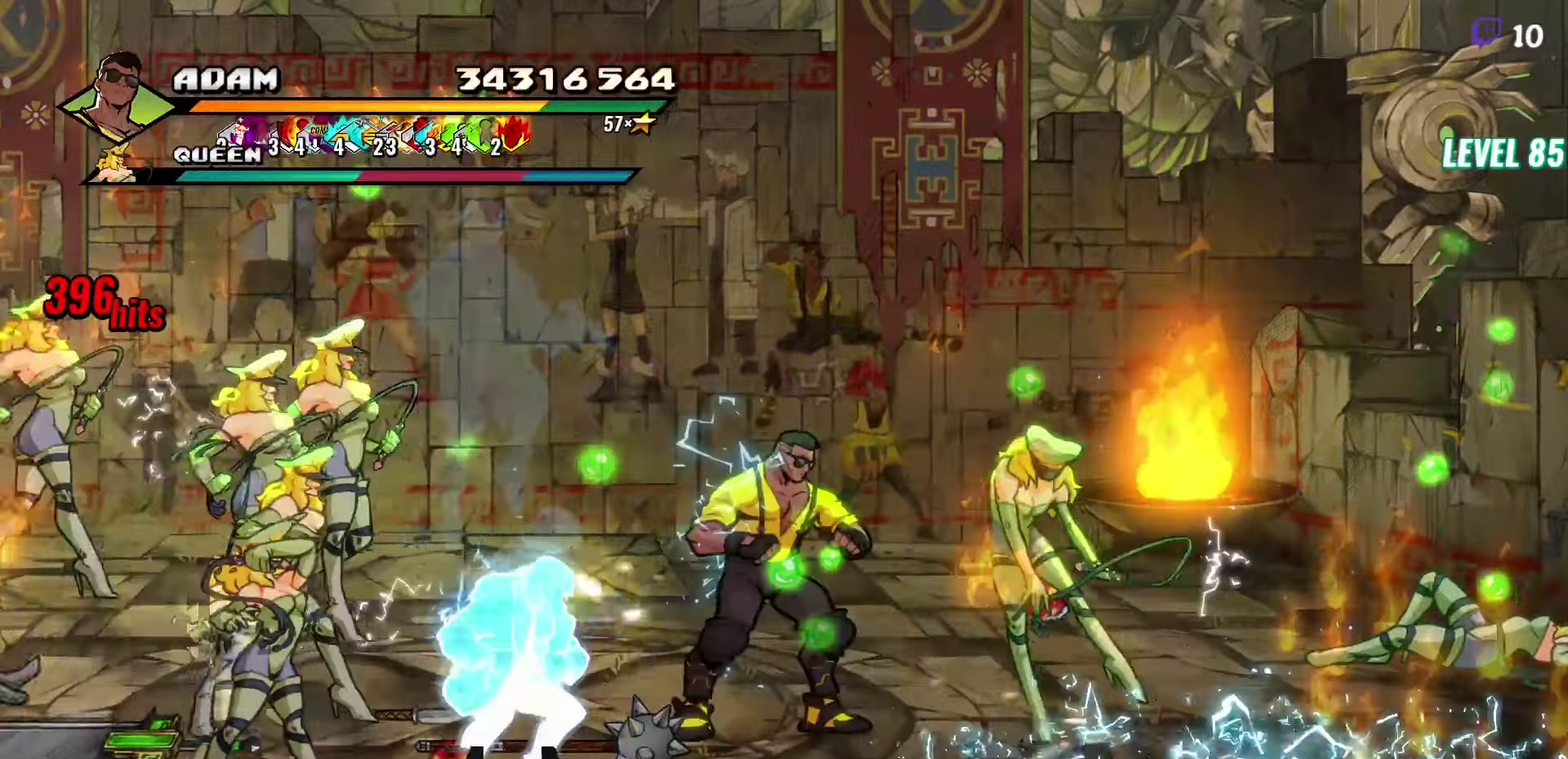
{"buttons": [], "events": [[17, "Y", "down"], [133, "Y", "up"], [267, "L1", "down"], [383, "L1", "up"], [500, "DPAD_LEFT", "up"]]}
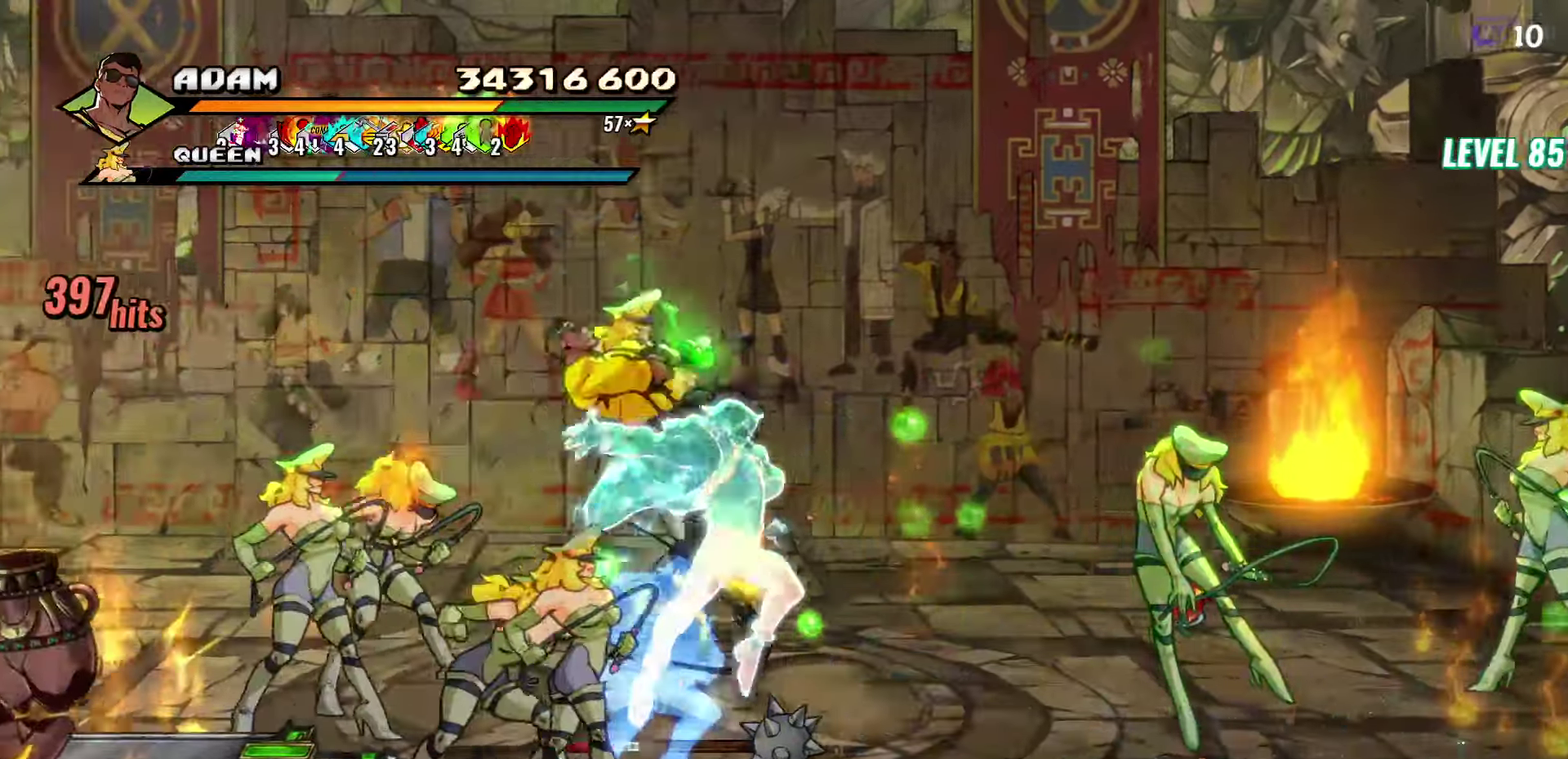
{"buttons": [], "events": [[17, "Y", "down"], [183, "Y", "up"], [317, "DPAD_RIGHT", "down"], [367, "DPAD_RIGHT", "up"]]}
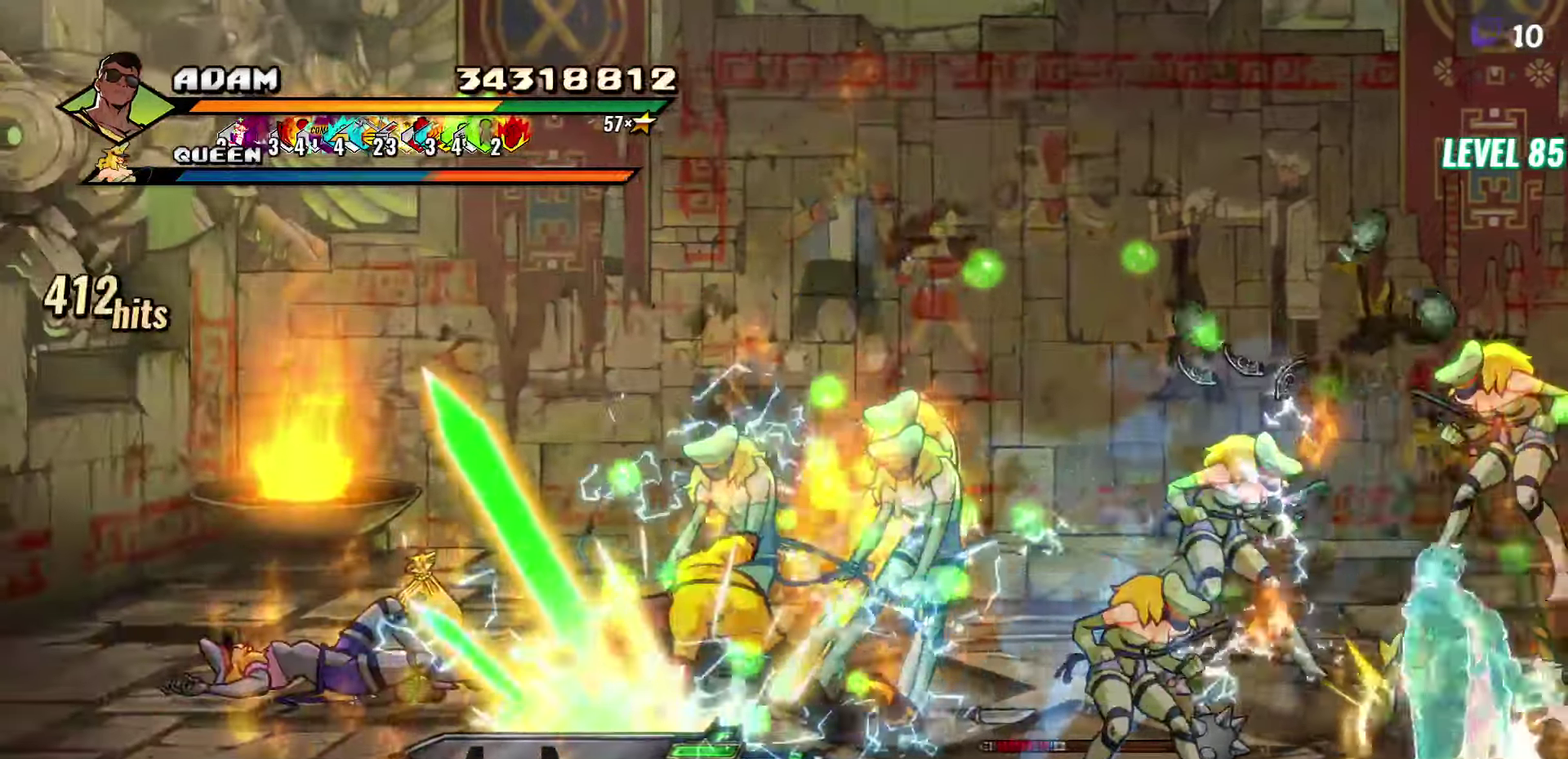
{"buttons": ["Y"], "events": [[200, "DPAD_RIGHT", "down"], [250, "Y", "down"], [350, "Y", "up"], [400, "DPAD_RIGHT", "up"], [417, "Y", "down"]]}
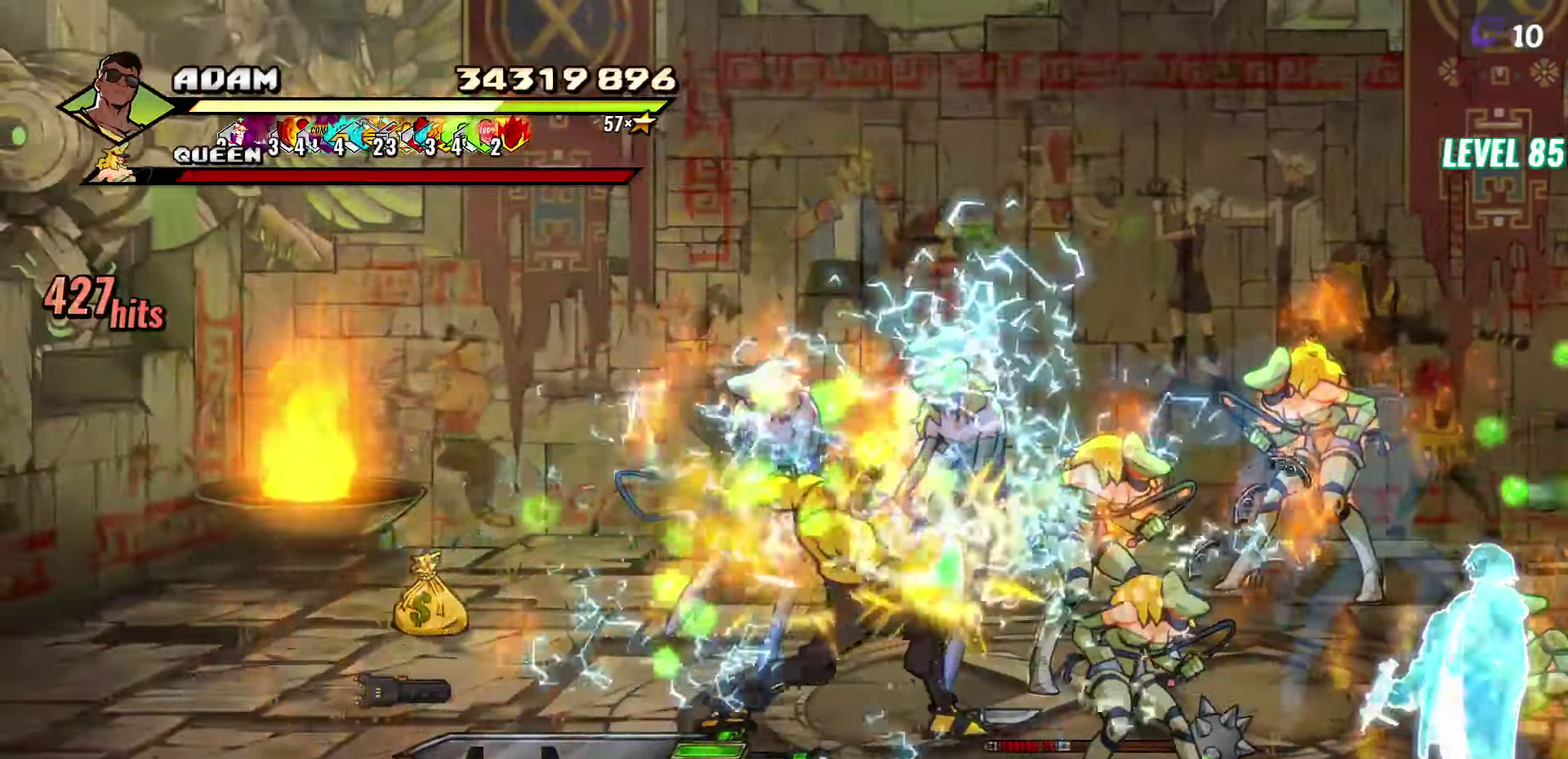
{"buttons": [], "events": [[17, "Y", "up"], [217, "Y", "down"], [350, "Y", "up"]]}
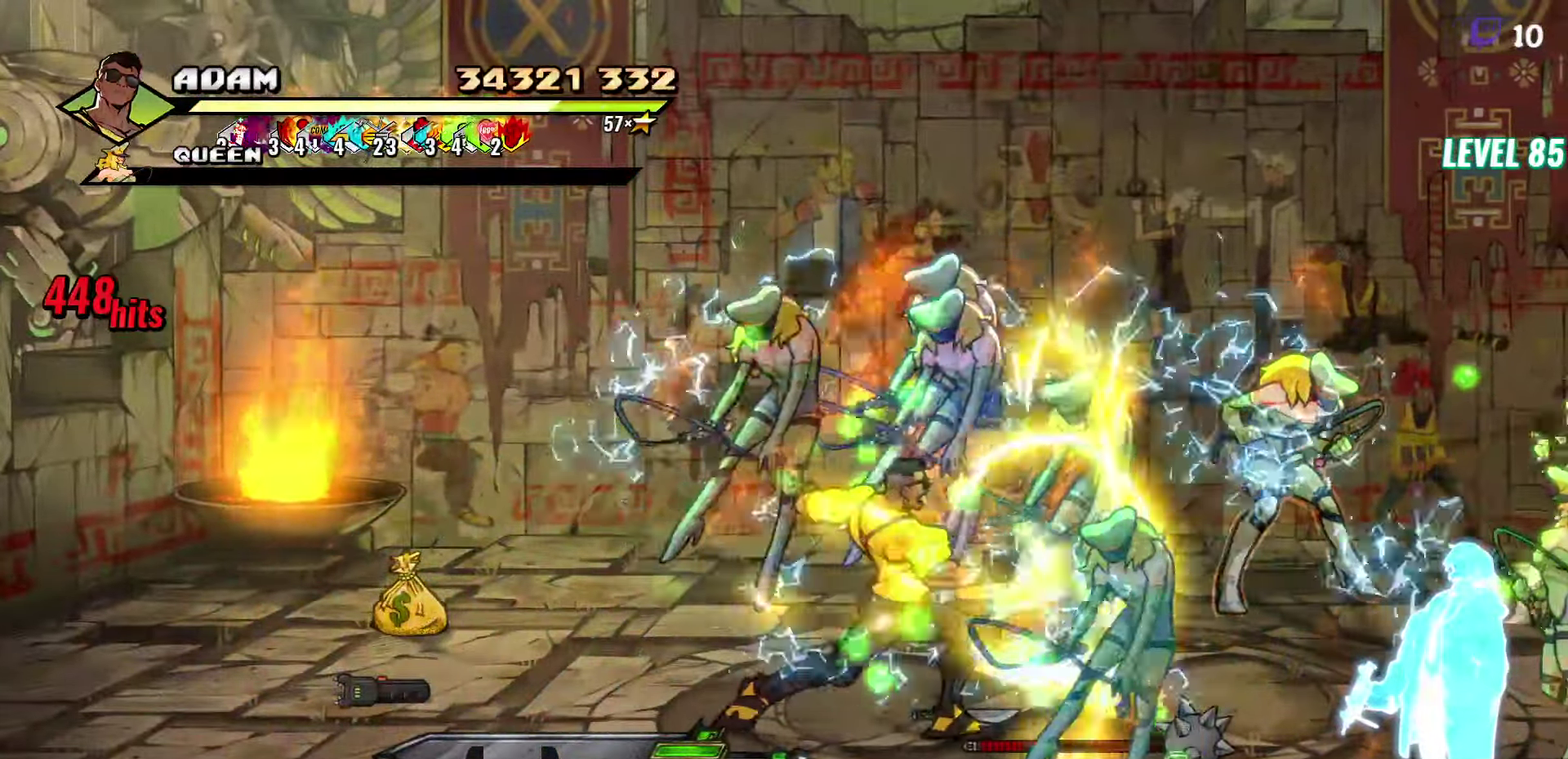
{"buttons": ["DPAD_RIGHT"], "events": [[150, "DPAD_RIGHT", "down"], [300, "Y", "down"], [433, "Y", "up"]]}
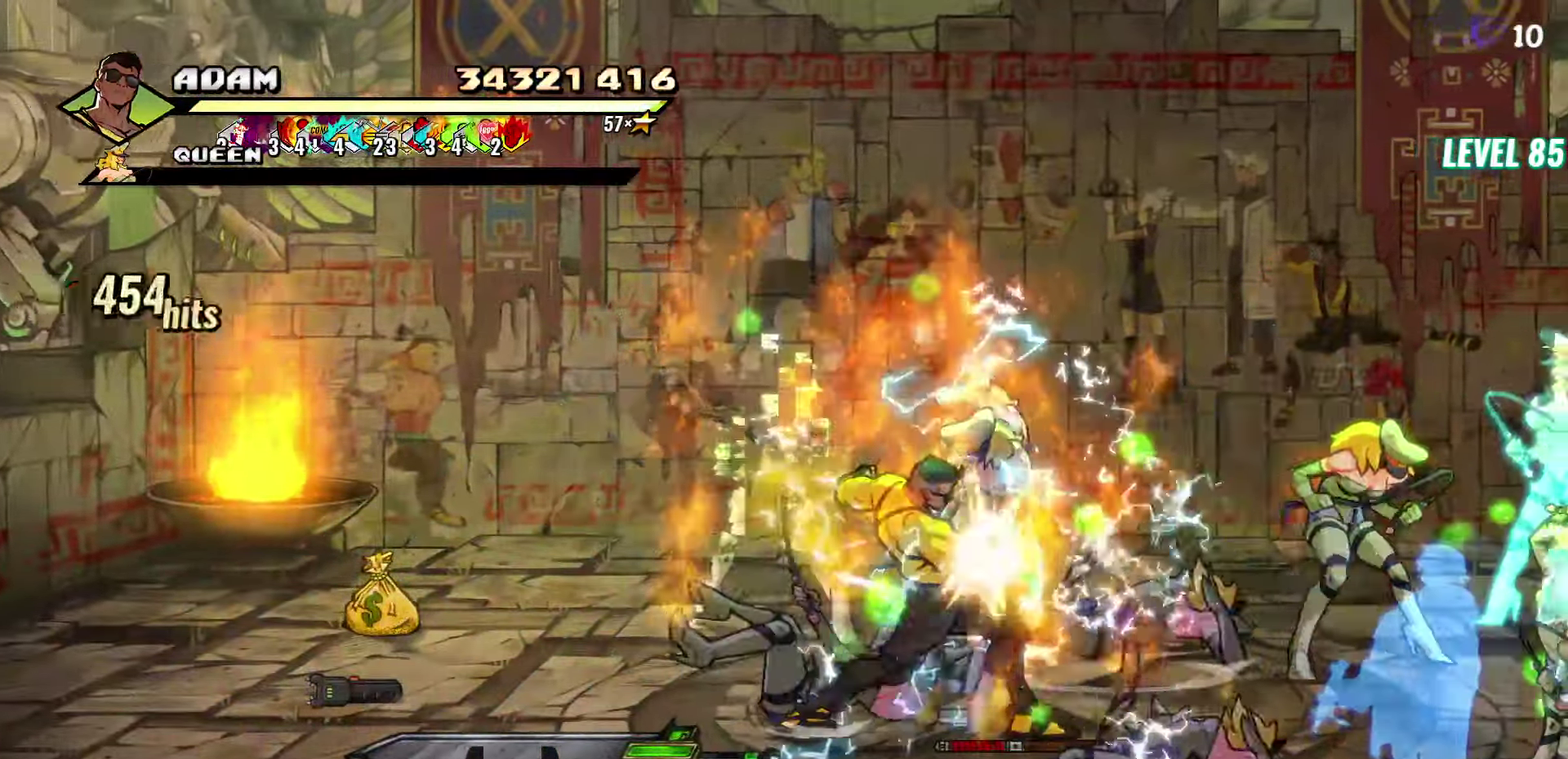
{"buttons": [], "events": [[33, "DPAD_RIGHT", "up"], [200, "Y", "down"], [317, "Y", "up"]]}
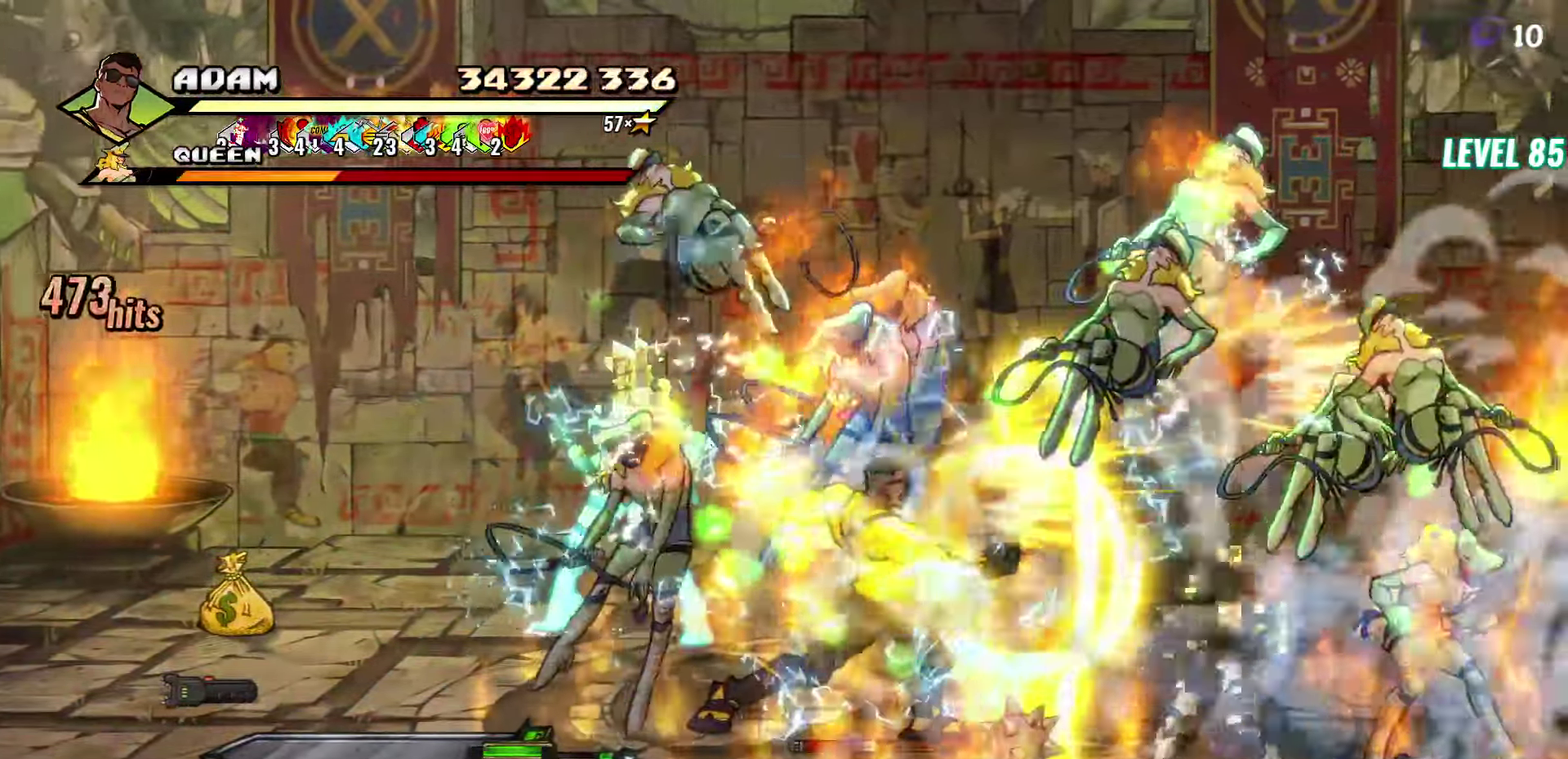
{"buttons": ["Y"], "events": [[33, "DPAD_RIGHT", "down"], [83, "DPAD_RIGHT", "up"], [317, "DPAD_RIGHT", "down"], [417, "Y", "down"], [483, "DPAD_RIGHT", "up"]]}
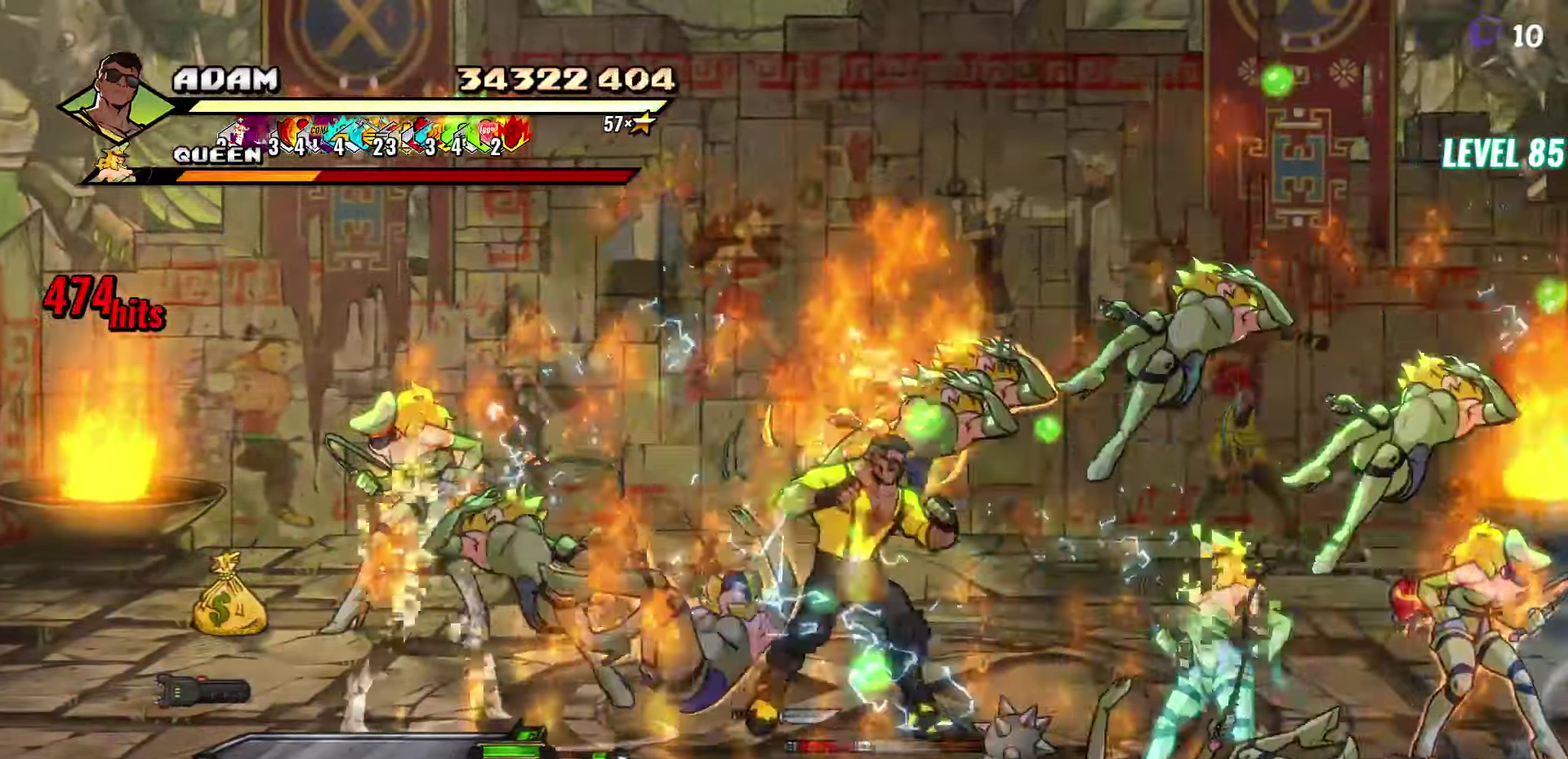
{"buttons": [], "events": [[33, "Y", "up"], [267, "L1", "down"], [383, "L1", "up"]]}
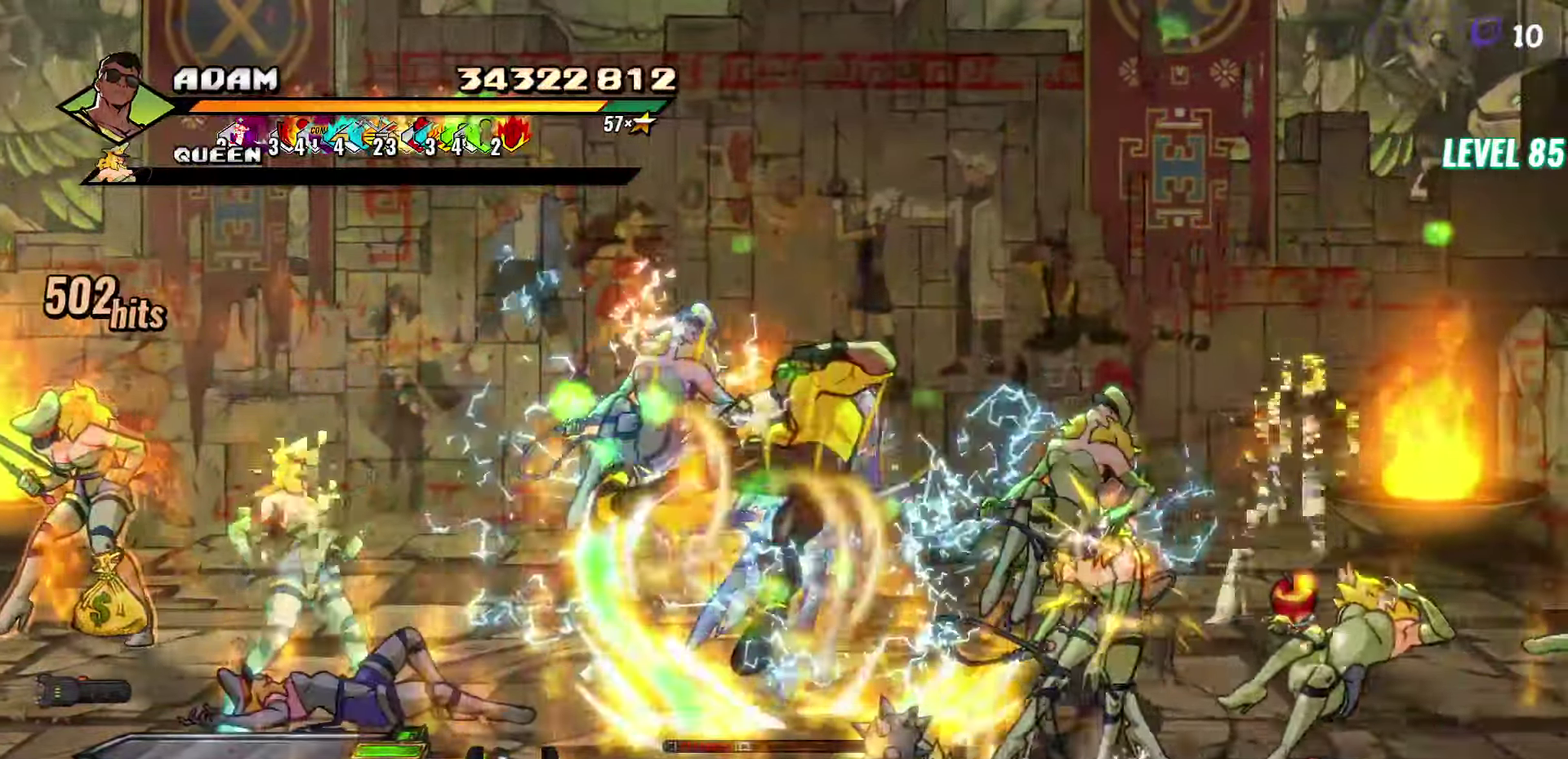
{"buttons": ["DPAD_RIGHT"], "events": [[117, "Y", "down"], [217, "Y", "up"], [467, "DPAD_RIGHT", "down"]]}
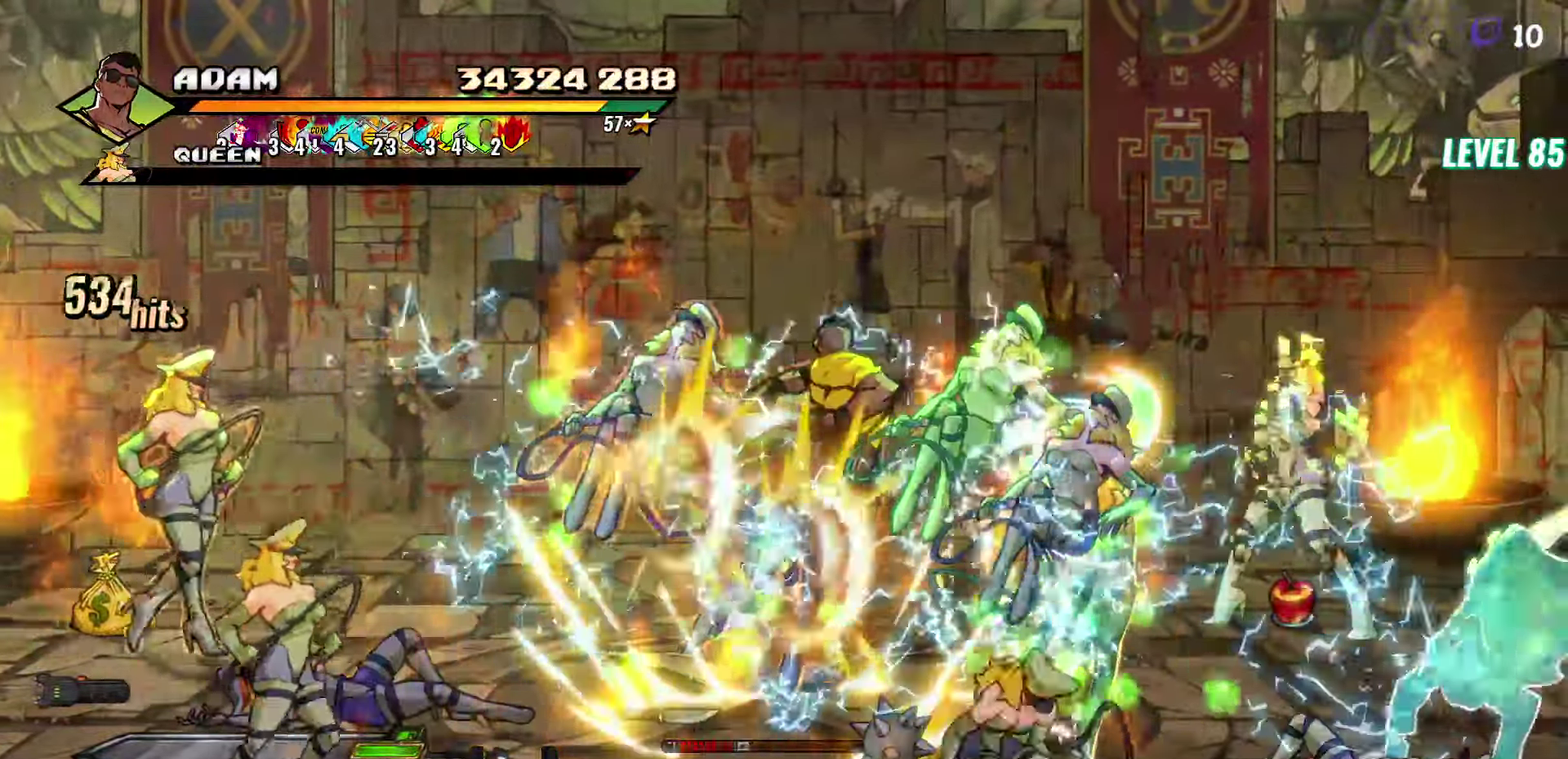
{"buttons": [], "events": [[17, "DPAD_RIGHT", "up"], [67, "DPAD_RIGHT", "down"], [117, "DPAD_RIGHT", "up"], [167, "DPAD_RIGHT", "down"], [384, "Y", "down"], [467, "DPAD_RIGHT", "up"], [467, "Y", "up"]]}
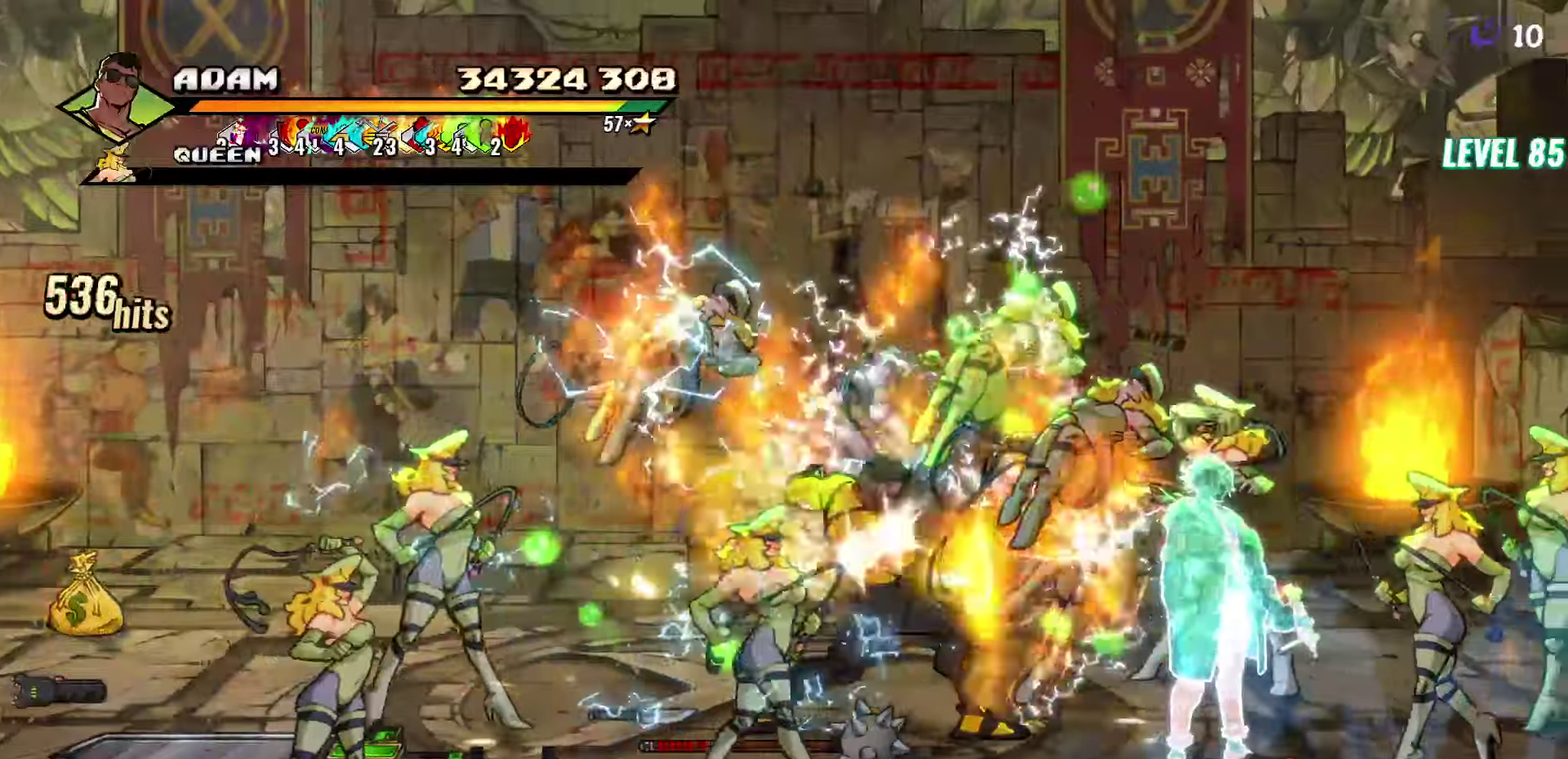
{"buttons": [], "events": [[284, "L1", "down"], [400, "L1", "up"]]}
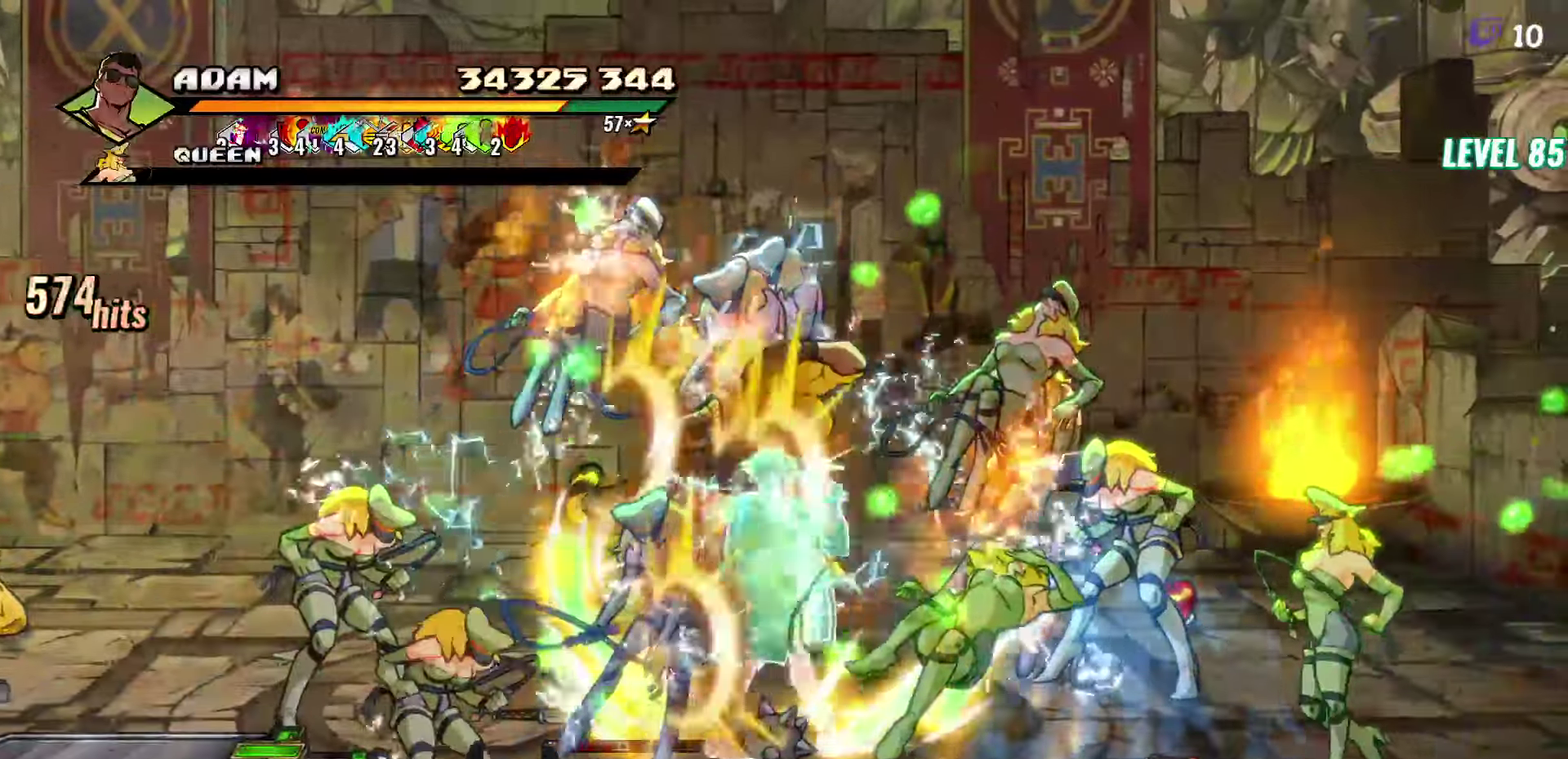
{"buttons": [], "events": [[234, "Y", "down"], [334, "Y", "up"]]}
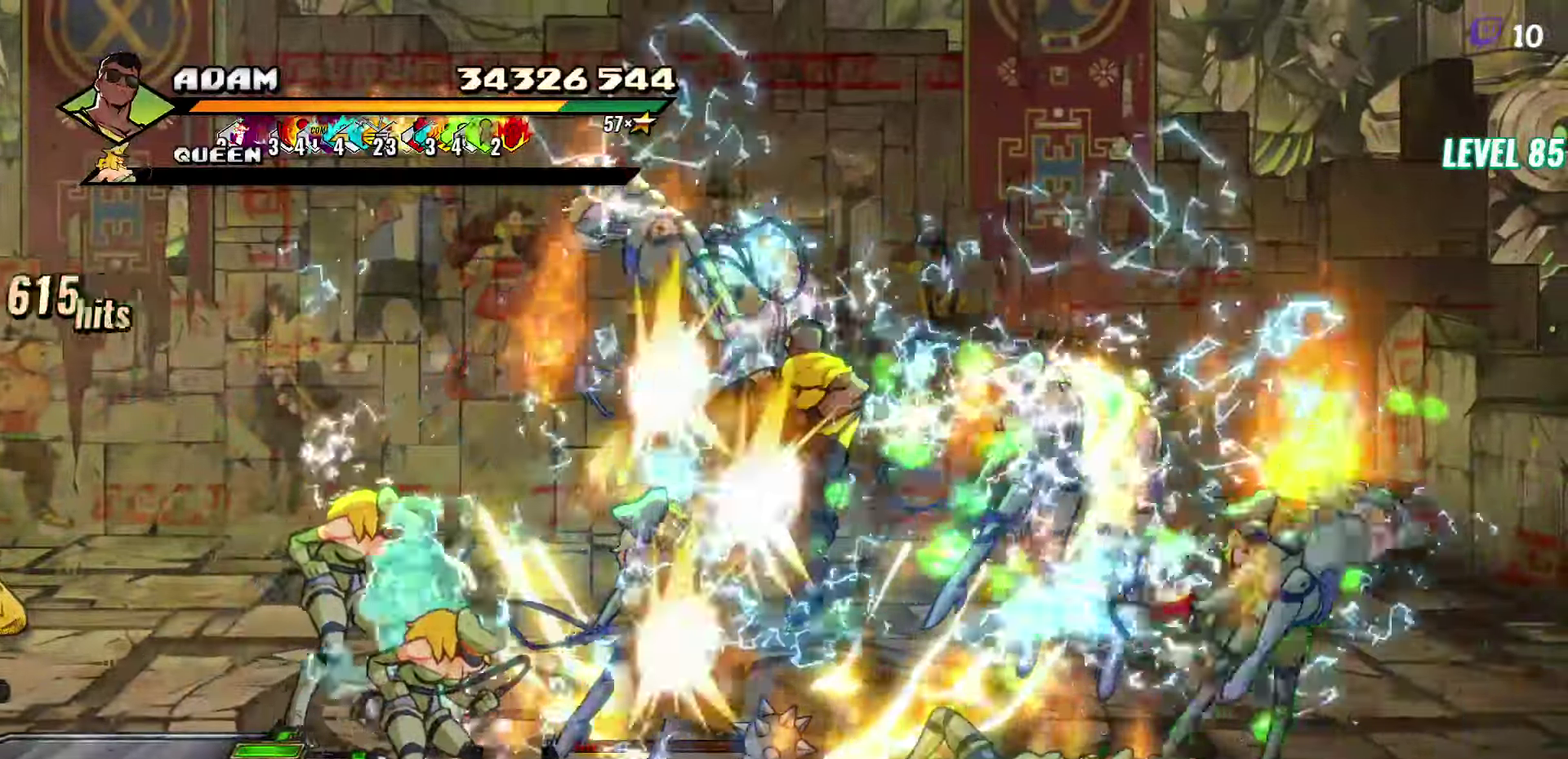
{"buttons": ["Y", "DPAD_LEFT"], "events": [[100, "DPAD_LEFT", "down"], [167, "DPAD_LEFT", "up"], [234, "DPAD_LEFT", "down"], [417, "Y", "down"]]}